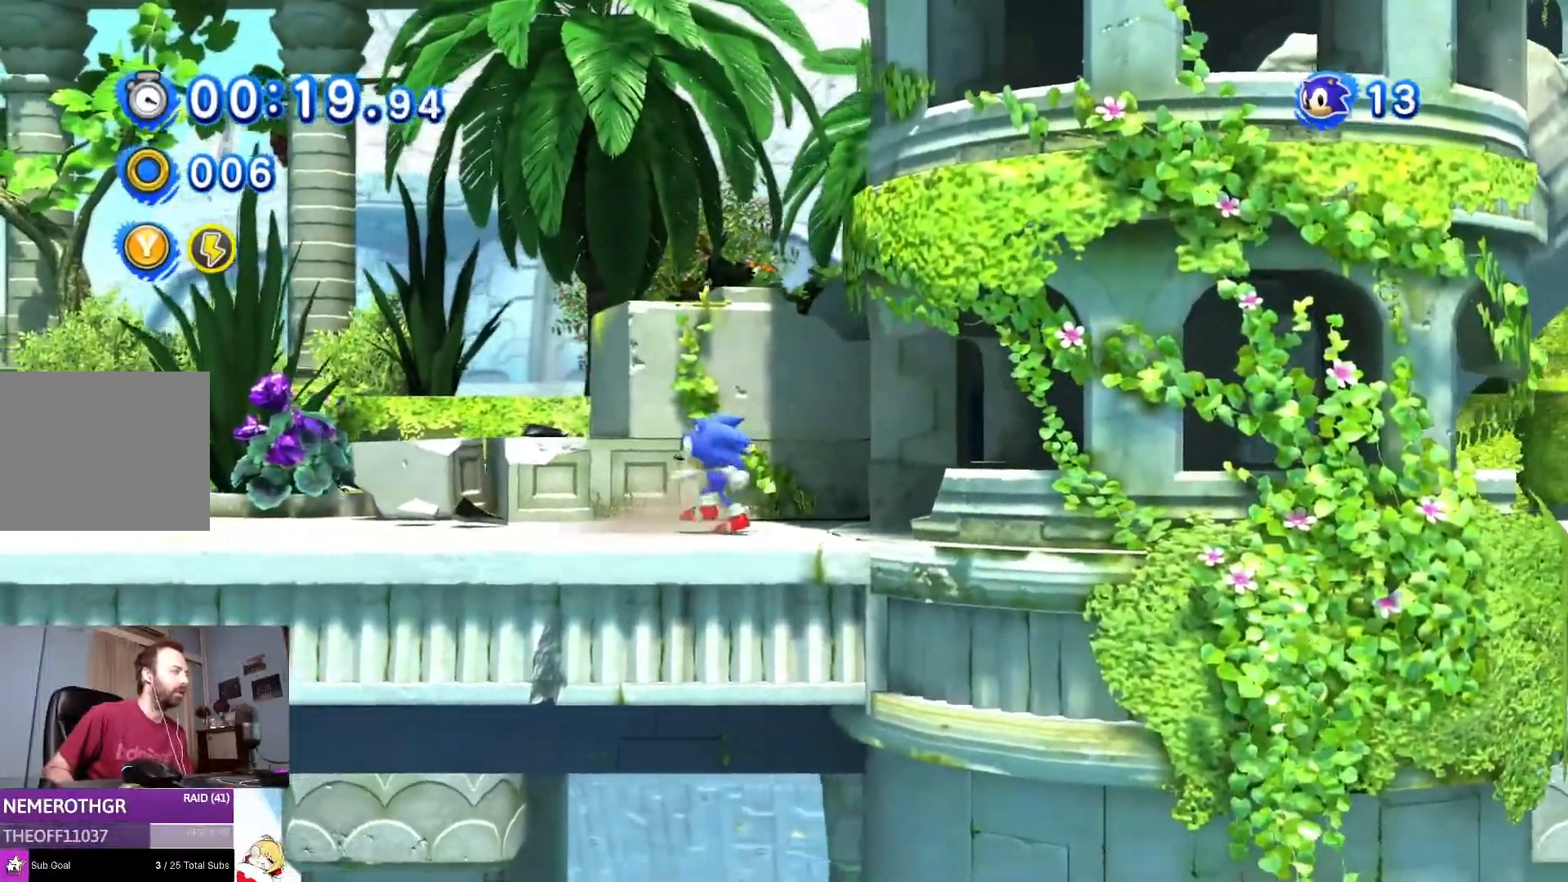
Gameplay with a controller (PlayStation layout); each line is a JSON object with the inputs held at the frame after it. "events" lists button and stick changes between this image and that frame as [ms after this image, input, new state], when the widget could be followed in between. Not read: L2 L3 R2 R3.
{"buttons": [], "left_stick": "center", "right_stick": "center", "events": [[17, "DPAD_LEFT", "up"], [50, "DPAD_RIGHT", "down"], [217, "DPAD_RIGHT", "up"]]}
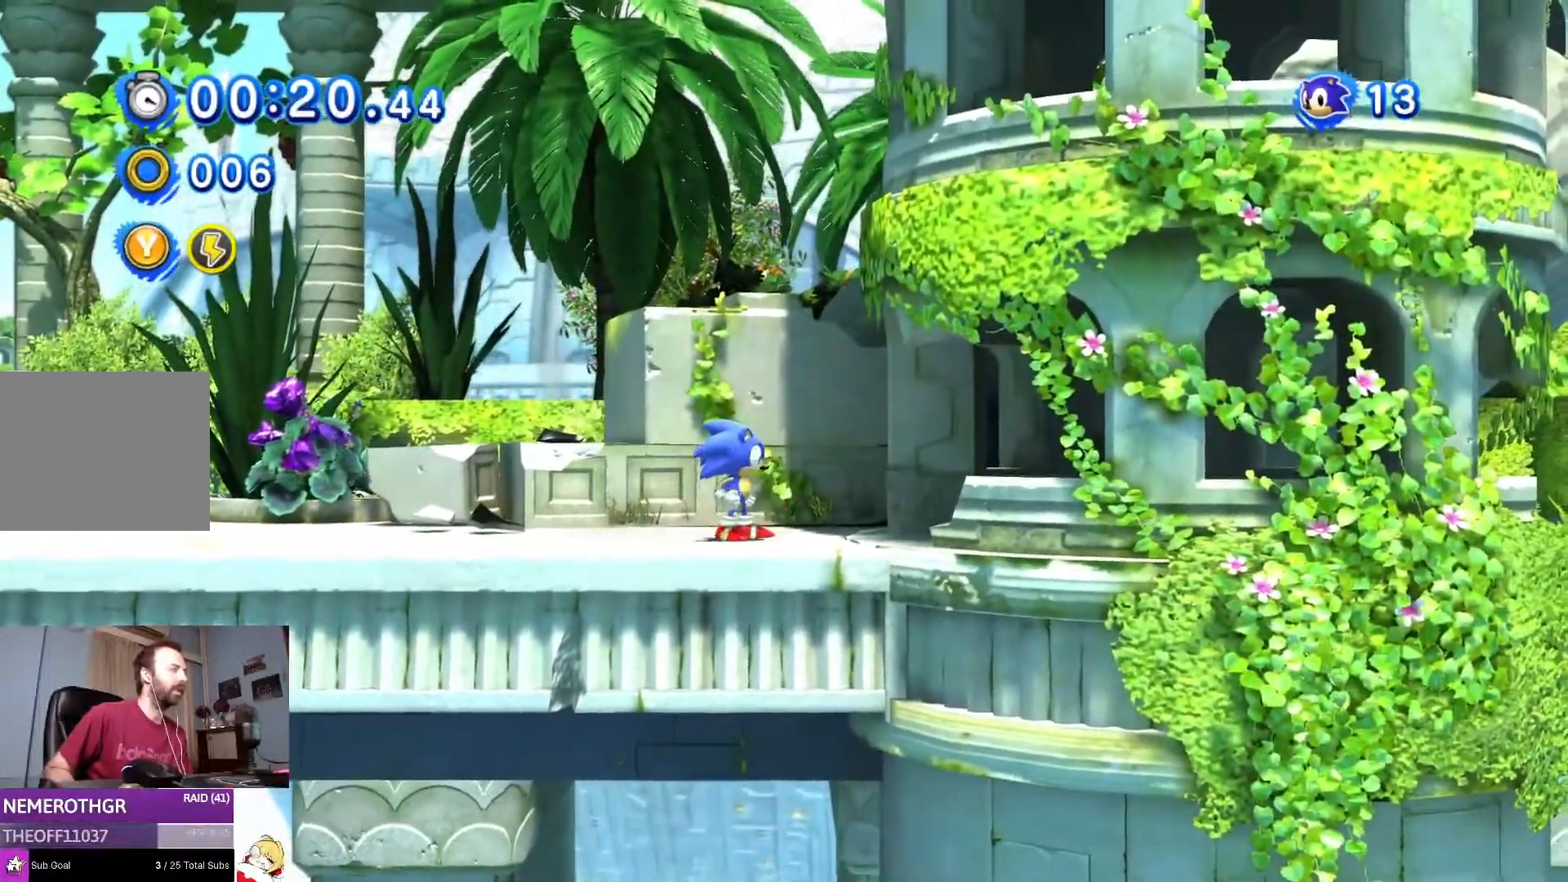
{"buttons": [], "left_stick": "center", "right_stick": "center", "events": []}
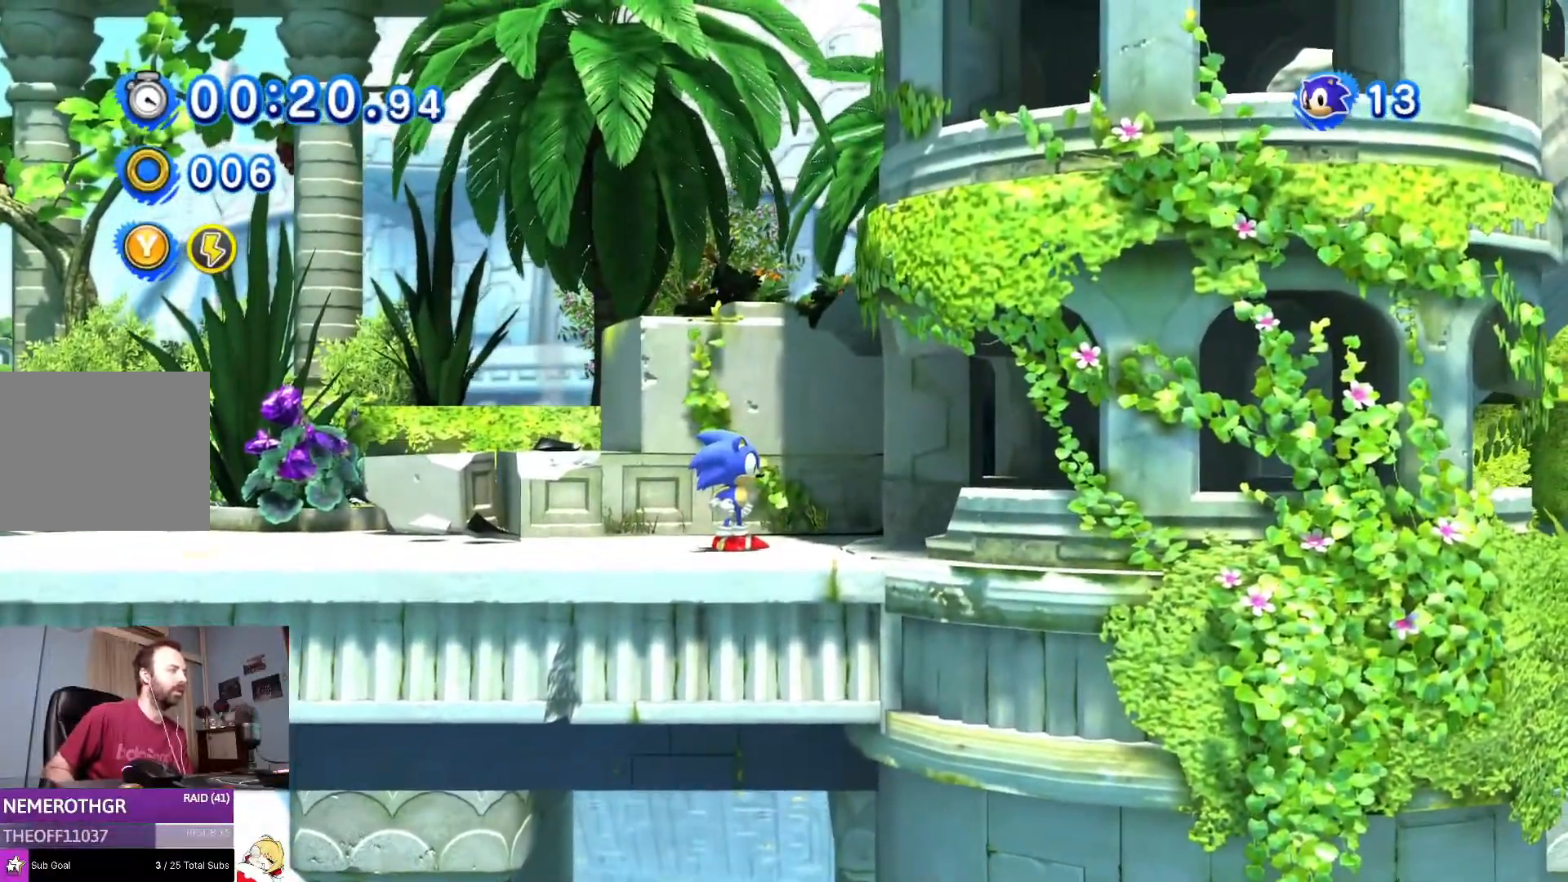
{"buttons": [], "left_stick": "center", "right_stick": "center", "events": [[251, "DPAD_RIGHT", "down"], [434, "DPAD_RIGHT", "up"]]}
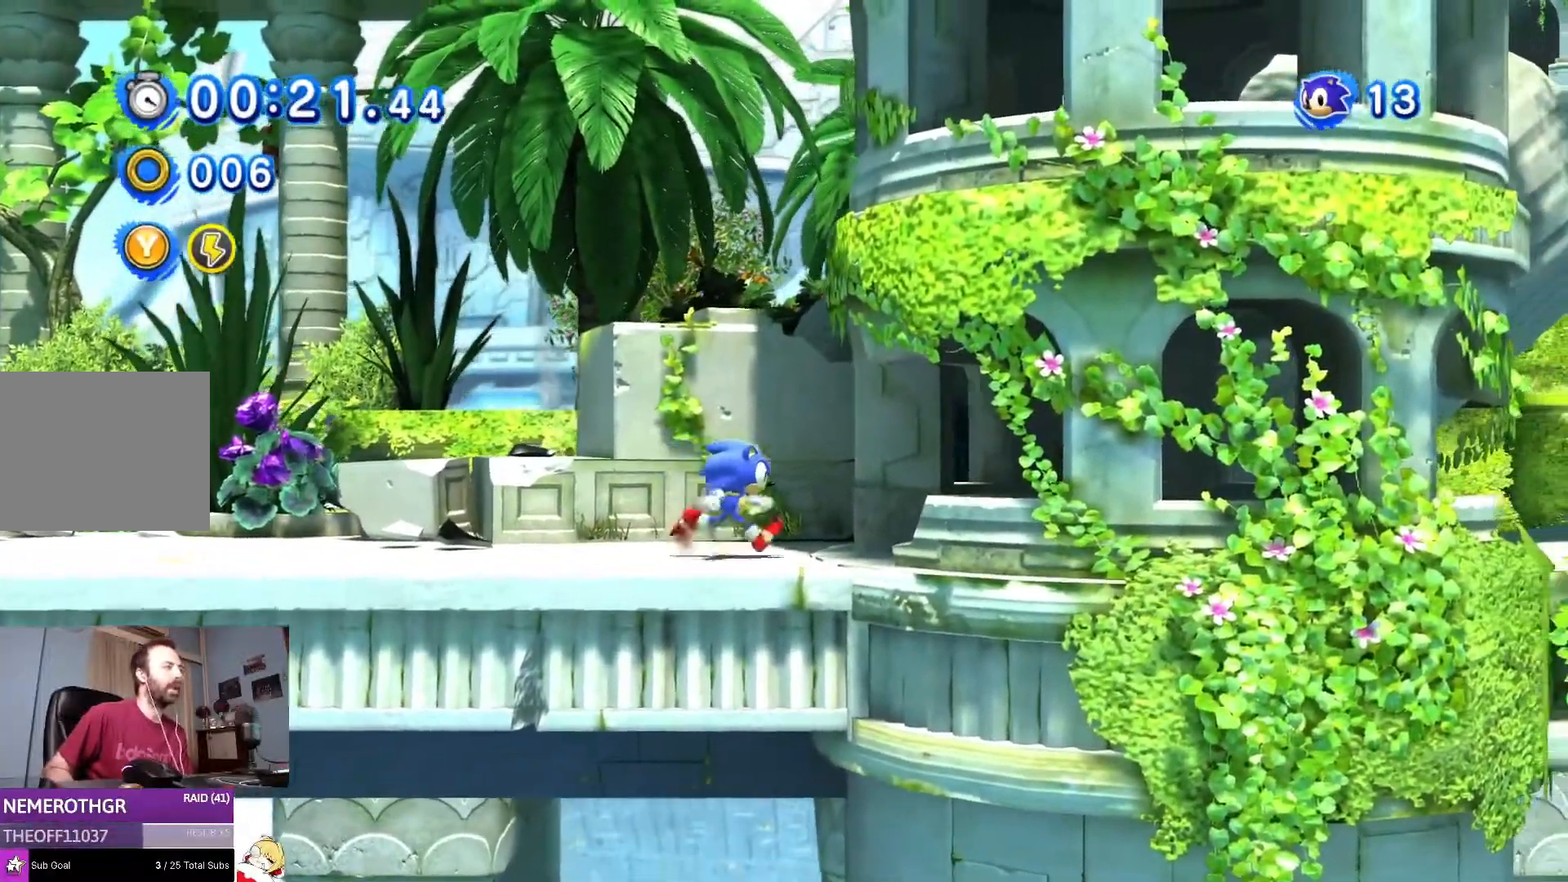
{"buttons": ["SQUARE"], "left_stick": "center", "right_stick": "center", "events": [[100, "SQUARE", "down"]]}
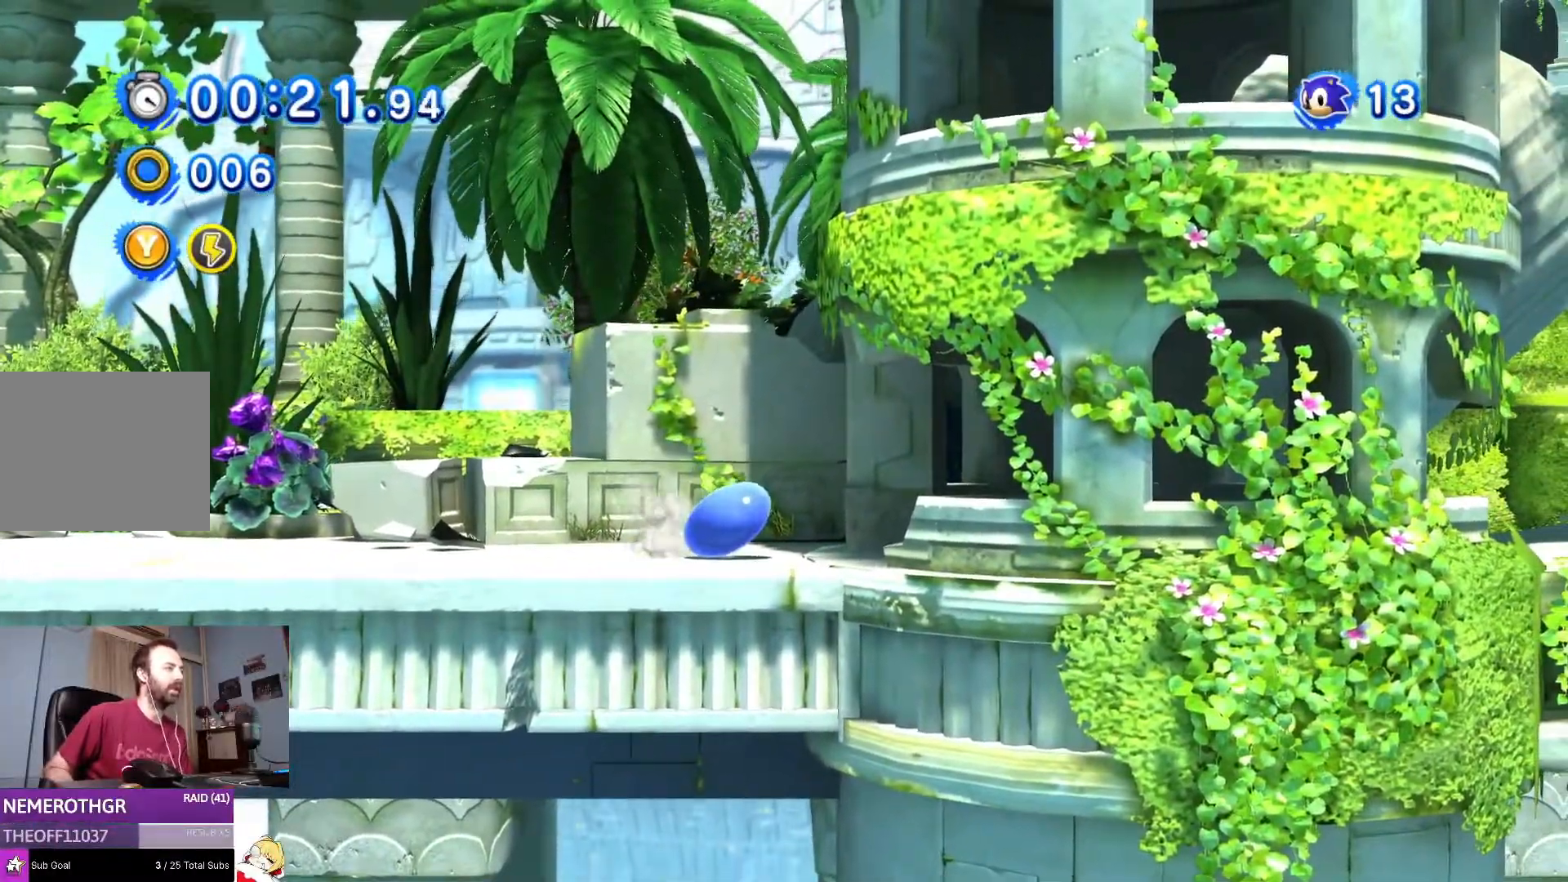
{"buttons": ["DPAD_RIGHT"], "left_stick": "center", "right_stick": "center", "events": [[301, "SQUARE", "up"], [501, "DPAD_RIGHT", "down"]]}
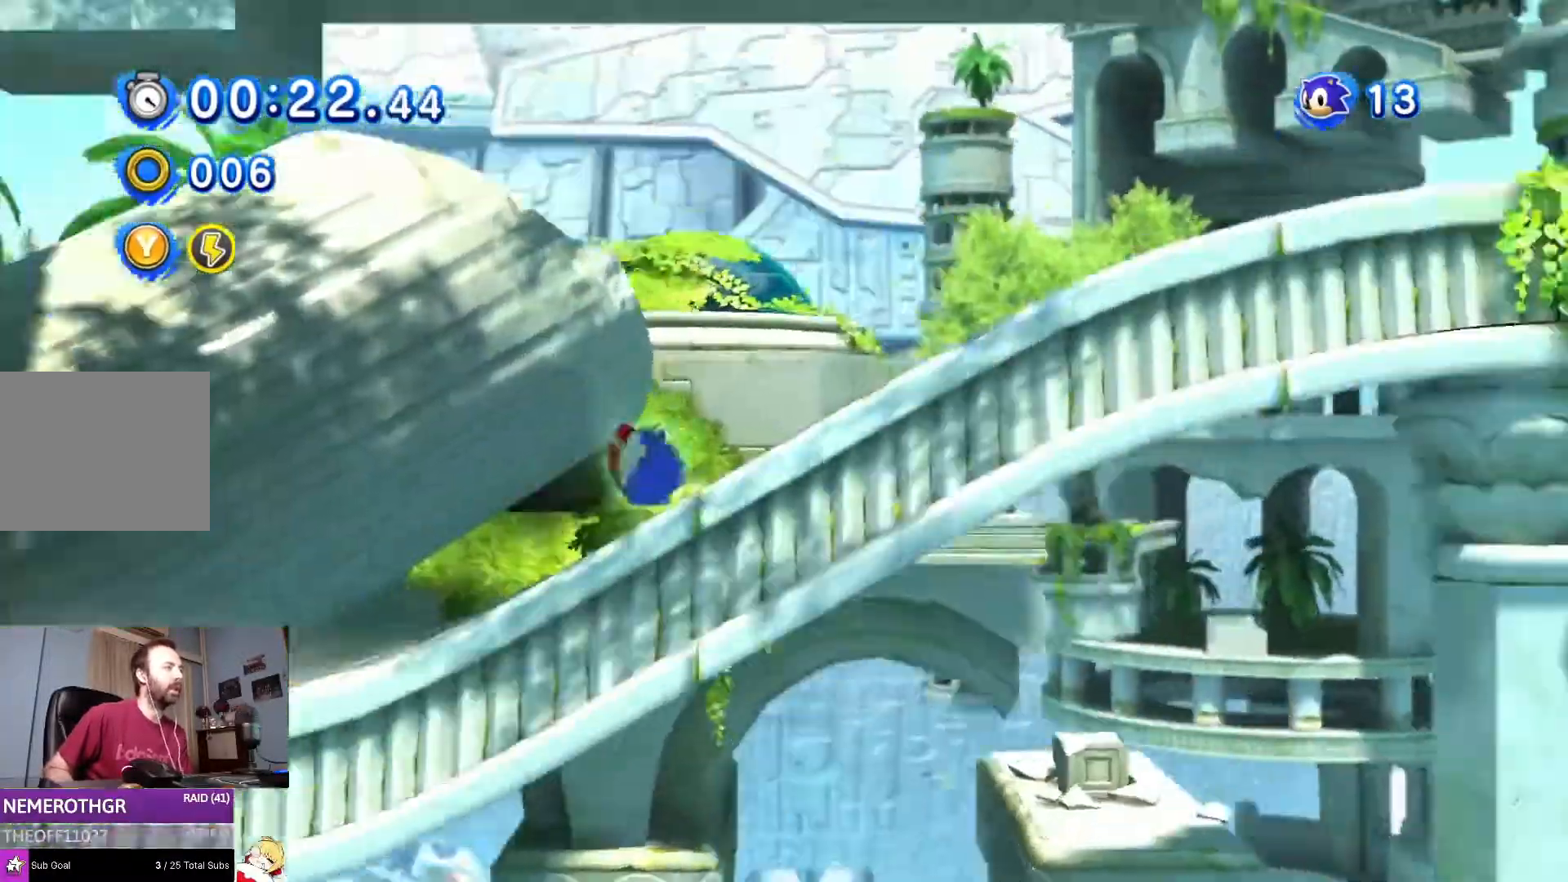
{"buttons": ["CROSS", "DPAD_RIGHT"], "left_stick": "center", "right_stick": "center", "events": [[350, "CROSS", "down"]]}
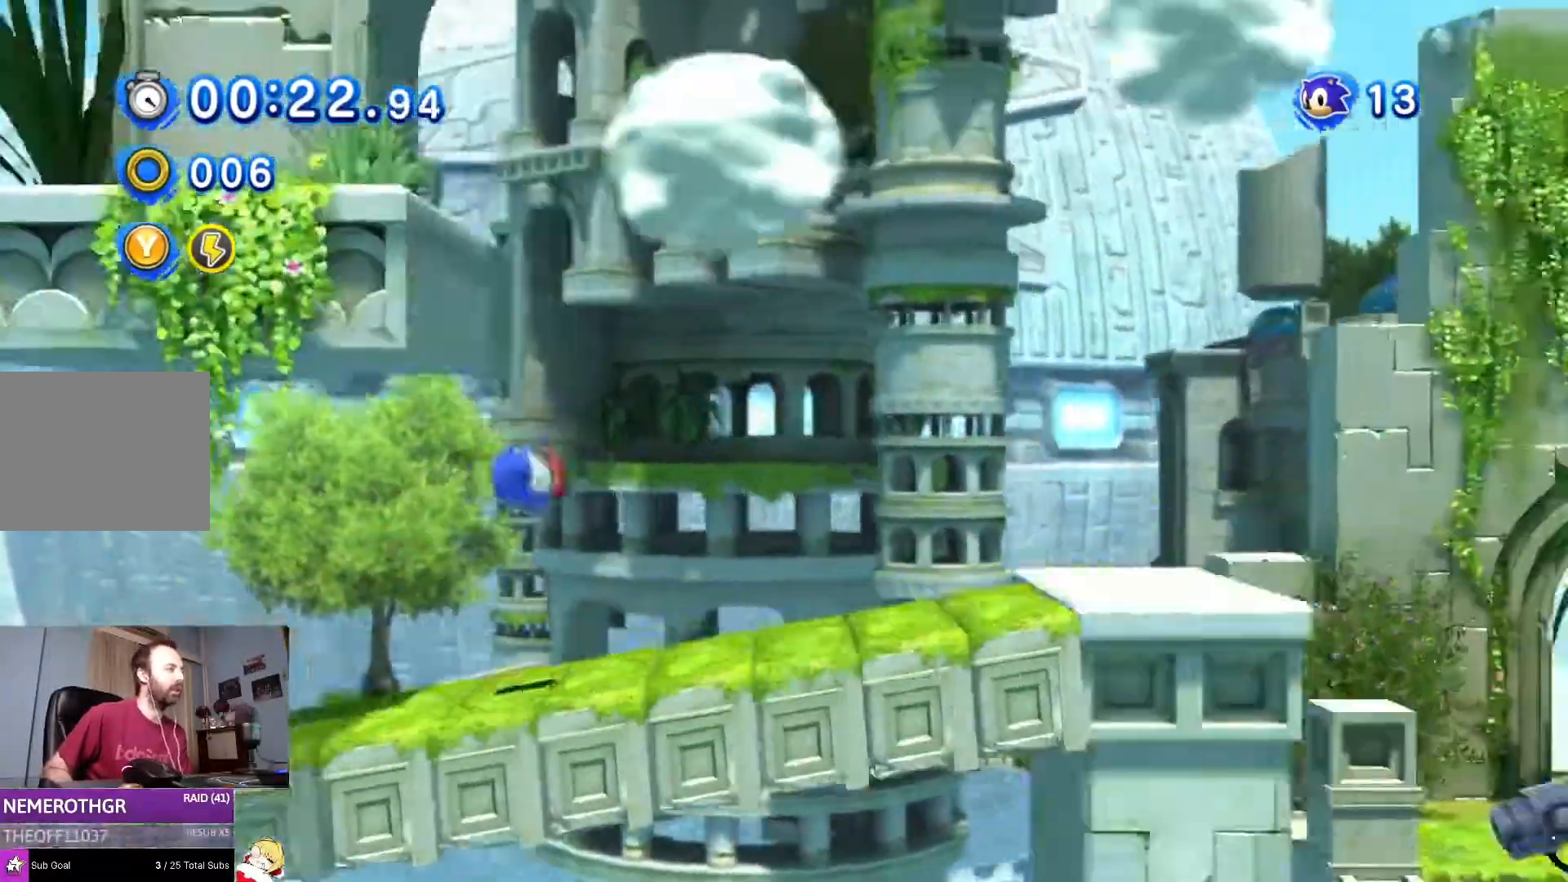
{"buttons": ["DPAD_RIGHT"], "left_stick": "center", "right_stick": "center", "events": [[401, "CROSS", "up"]]}
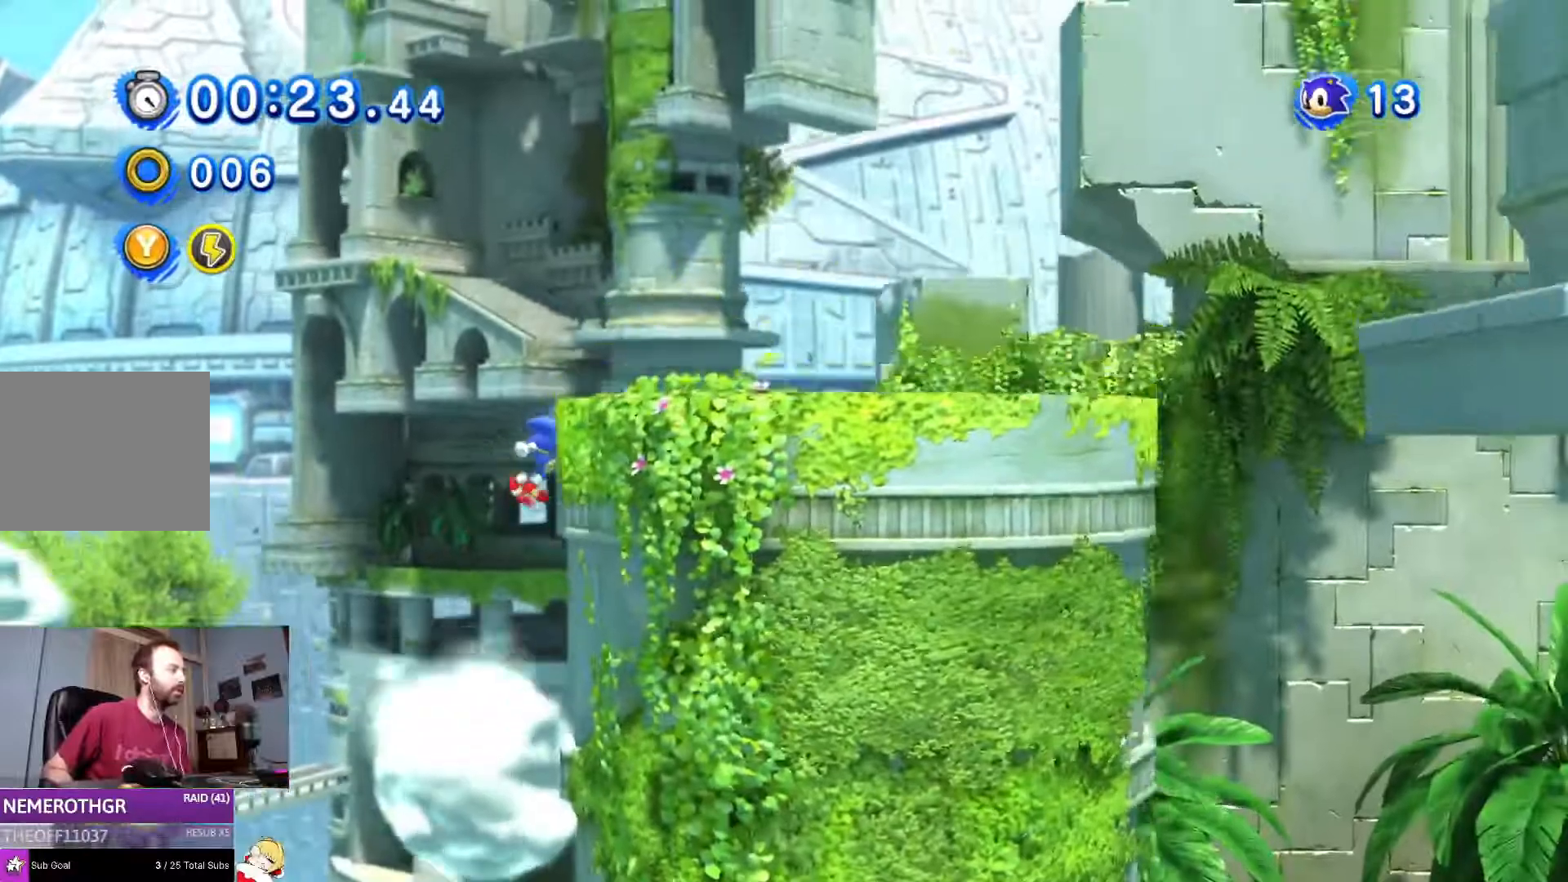
{"buttons": ["DPAD_LEFT"], "left_stick": "center", "right_stick": "center", "events": [[450, "DPAD_RIGHT", "up"], [500, "DPAD_LEFT", "down"]]}
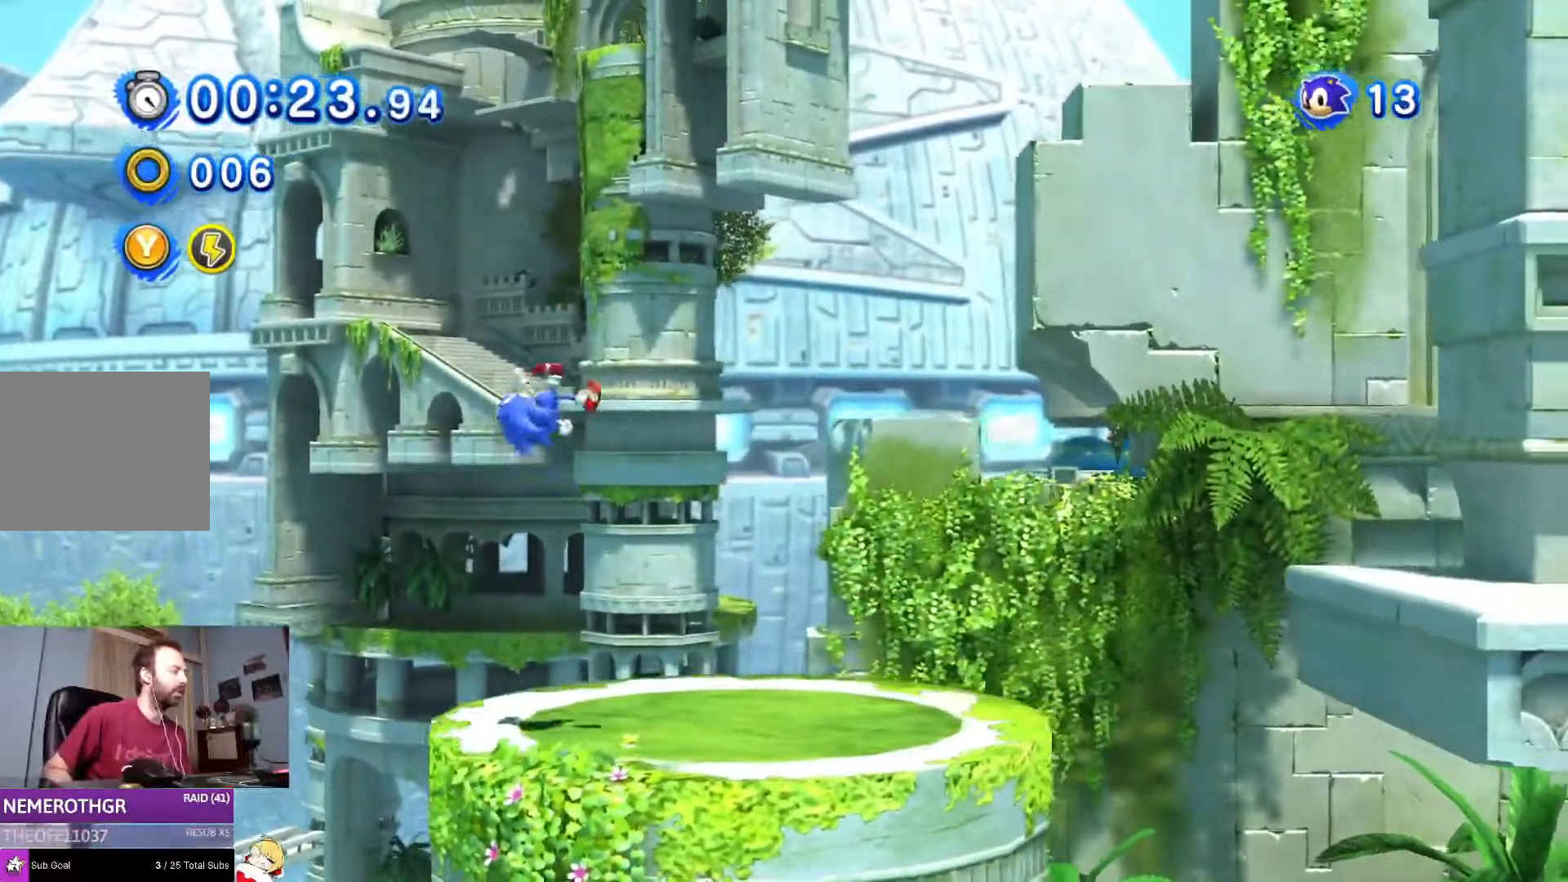
{"buttons": [], "left_stick": "center", "right_stick": "center", "events": [[434, "DPAD_LEFT", "up"]]}
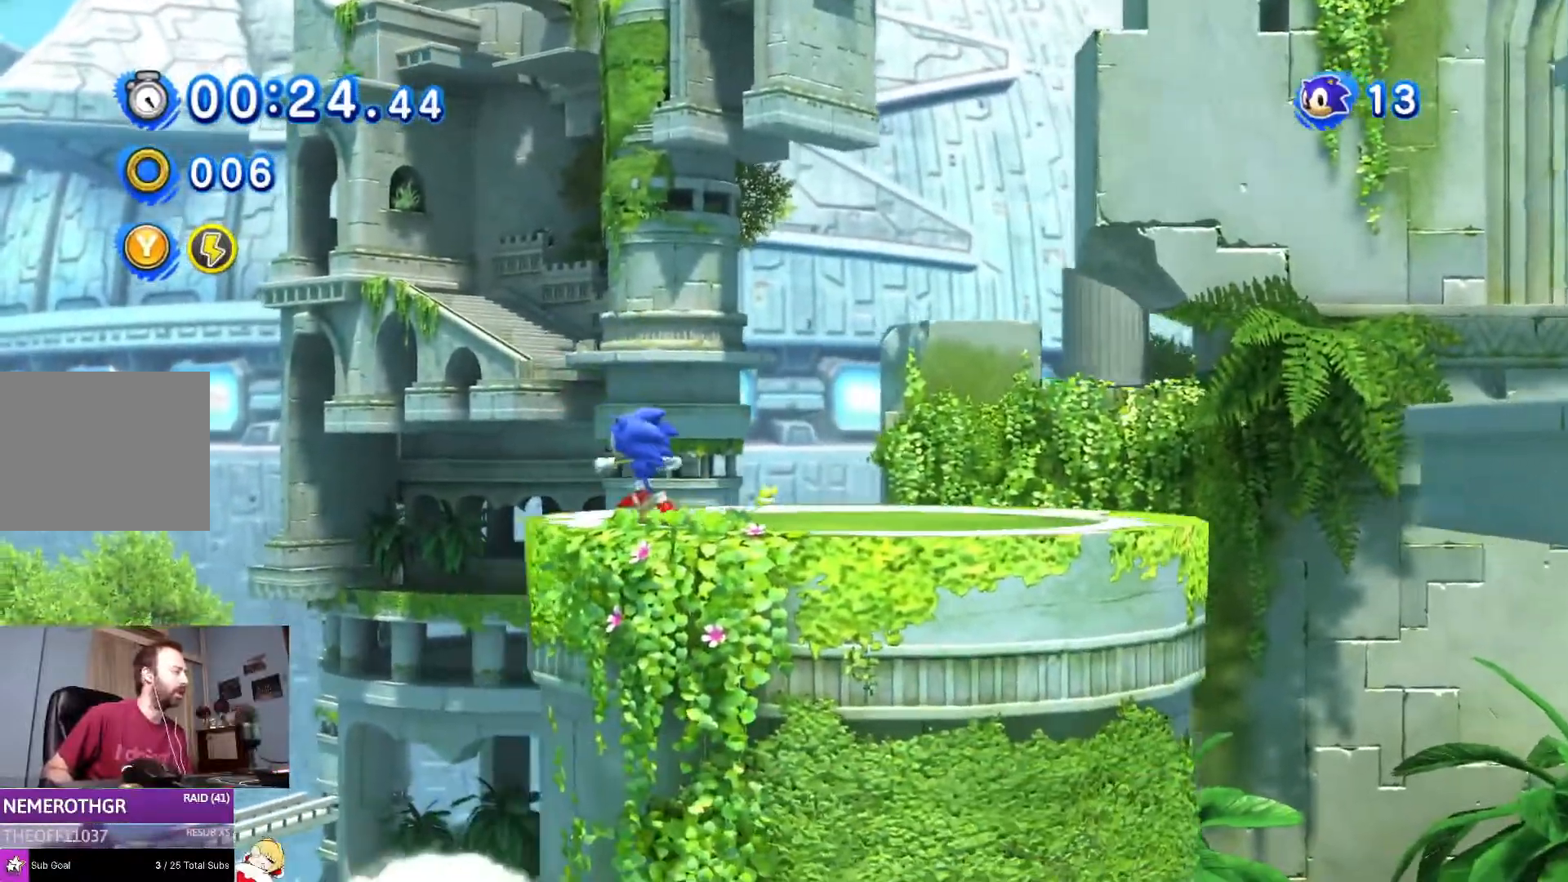
{"buttons": [], "left_stick": "center", "right_stick": "center", "events": [[17, "DPAD_RIGHT", "down"], [150, "DPAD_RIGHT", "up"], [384, "CROSS", "down"], [484, "CROSS", "up"]]}
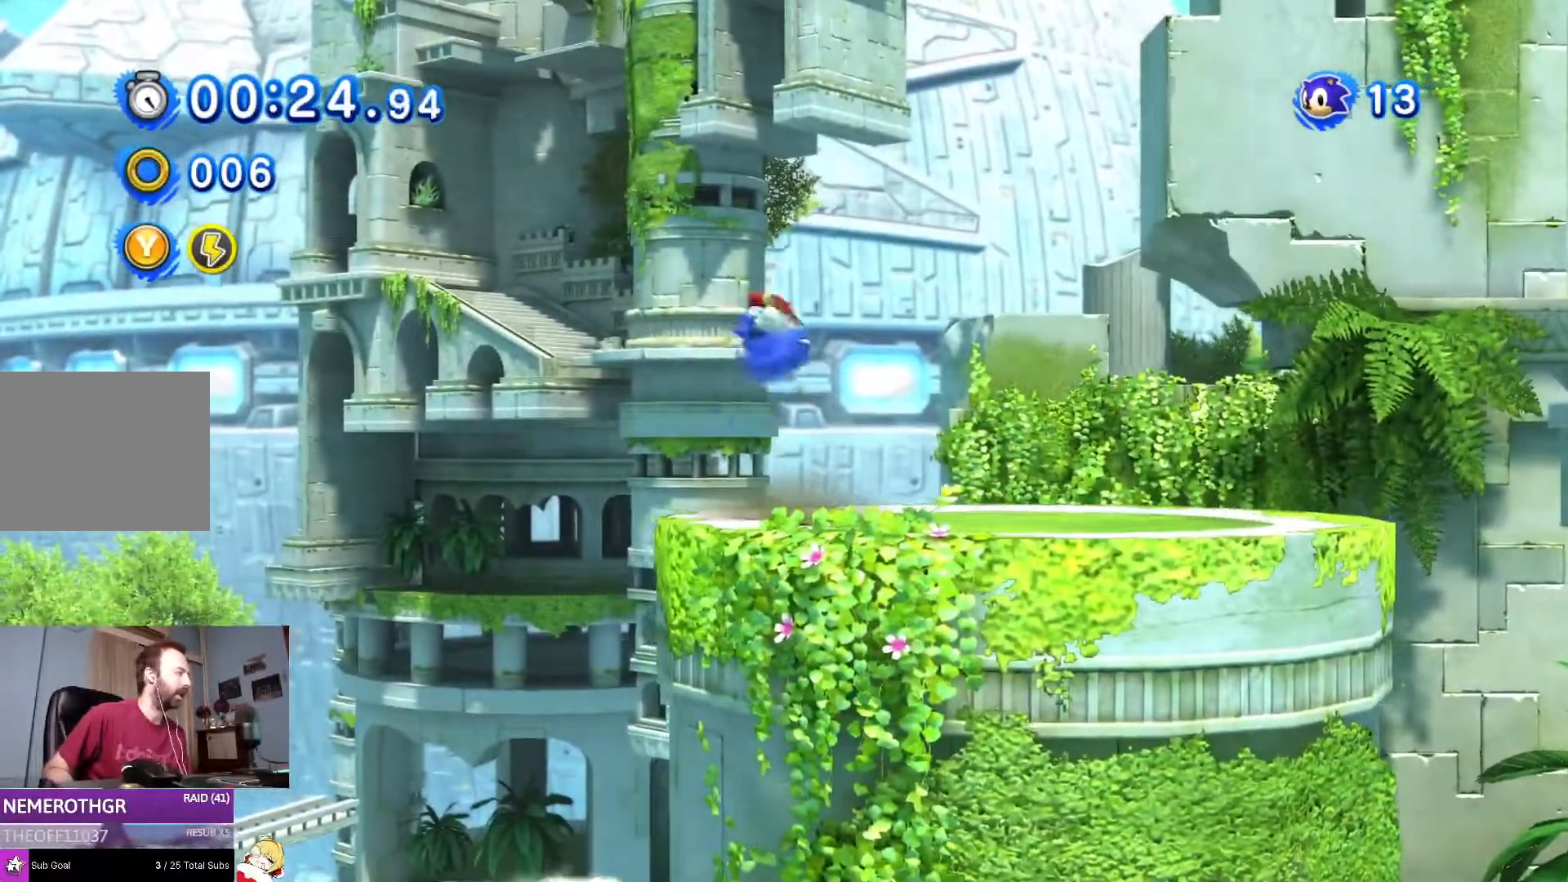
{"buttons": [], "left_stick": "center", "right_stick": "center", "events": [[34, "DPAD_RIGHT", "down"], [201, "DPAD_RIGHT", "up"]]}
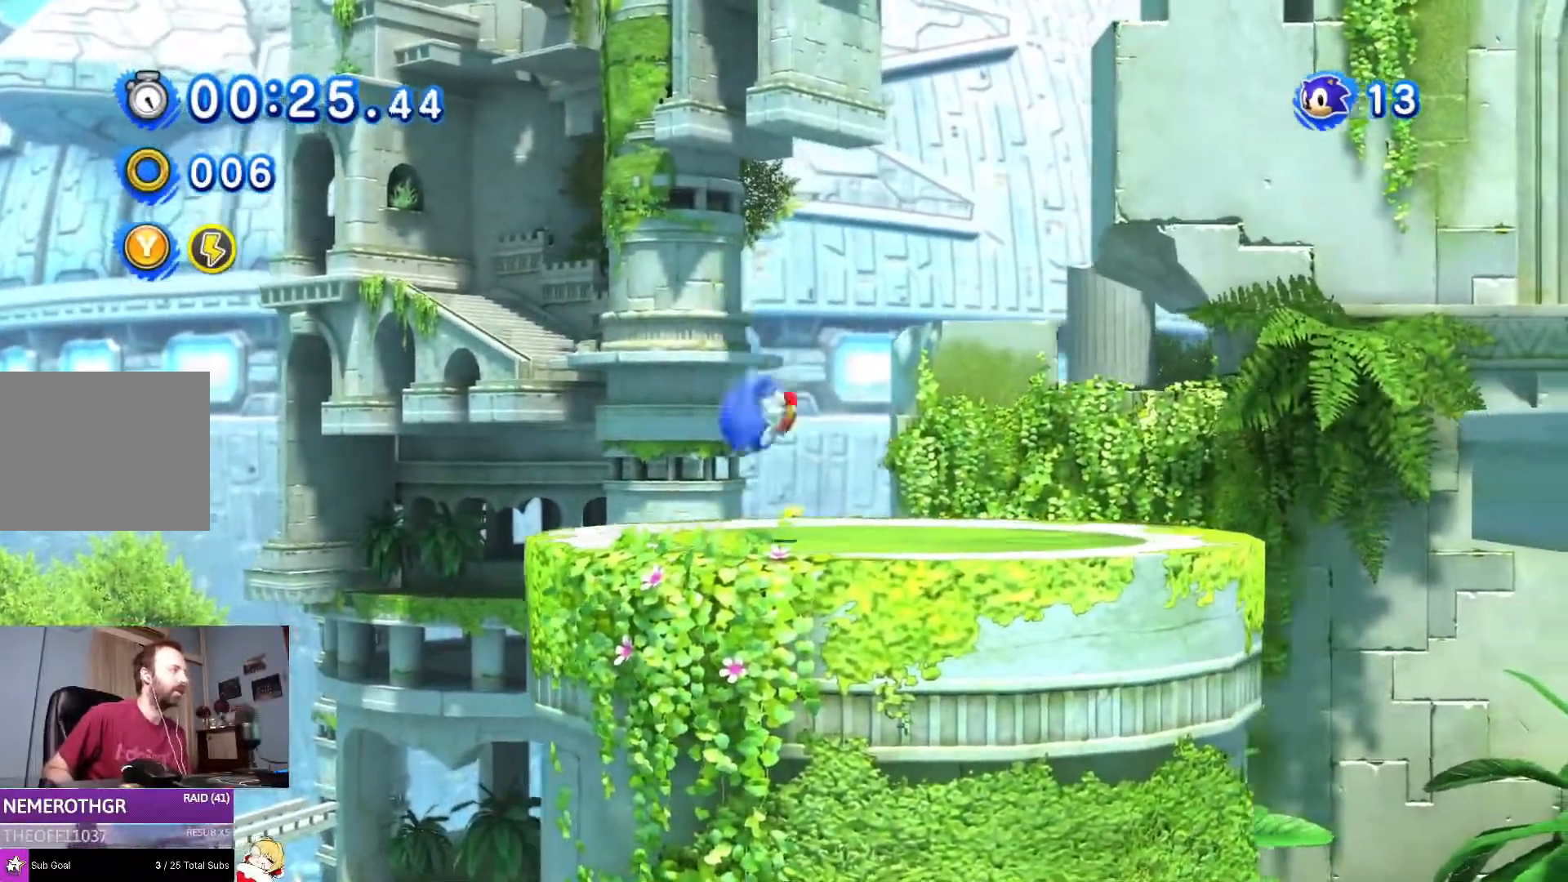
{"buttons": ["DPAD_RIGHT"], "left_stick": "center", "right_stick": "center", "events": [[83, "DPAD_RIGHT", "down"]]}
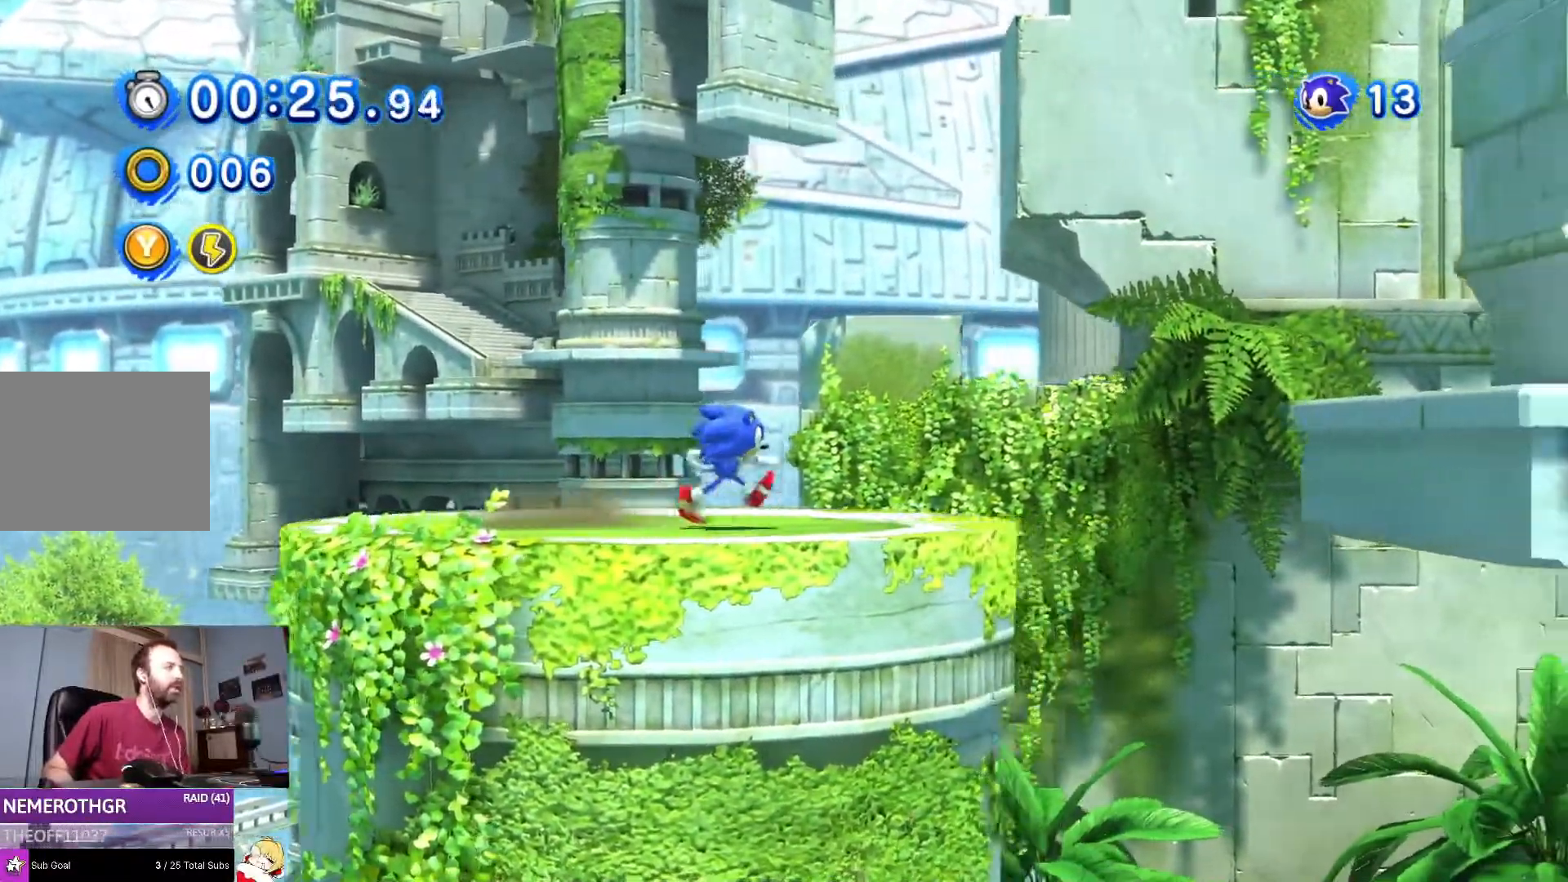
{"buttons": ["DPAD_RIGHT"], "left_stick": "center", "right_stick": "center", "events": [[234, "CROSS", "down"], [451, "CROSS", "up"]]}
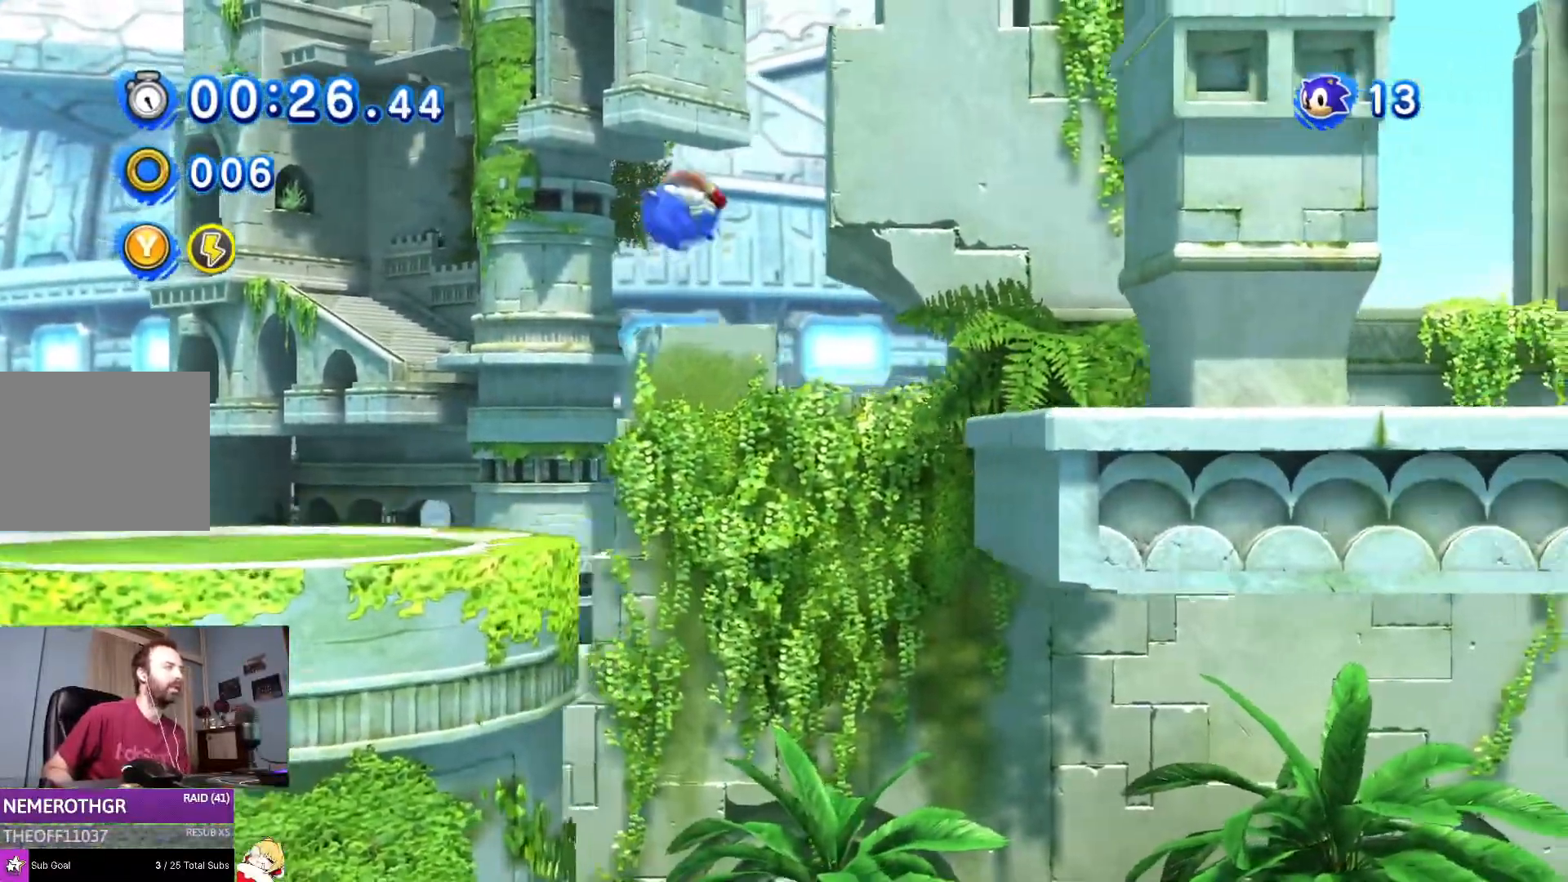
{"buttons": ["DPAD_RIGHT"], "left_stick": "center", "right_stick": "center", "events": []}
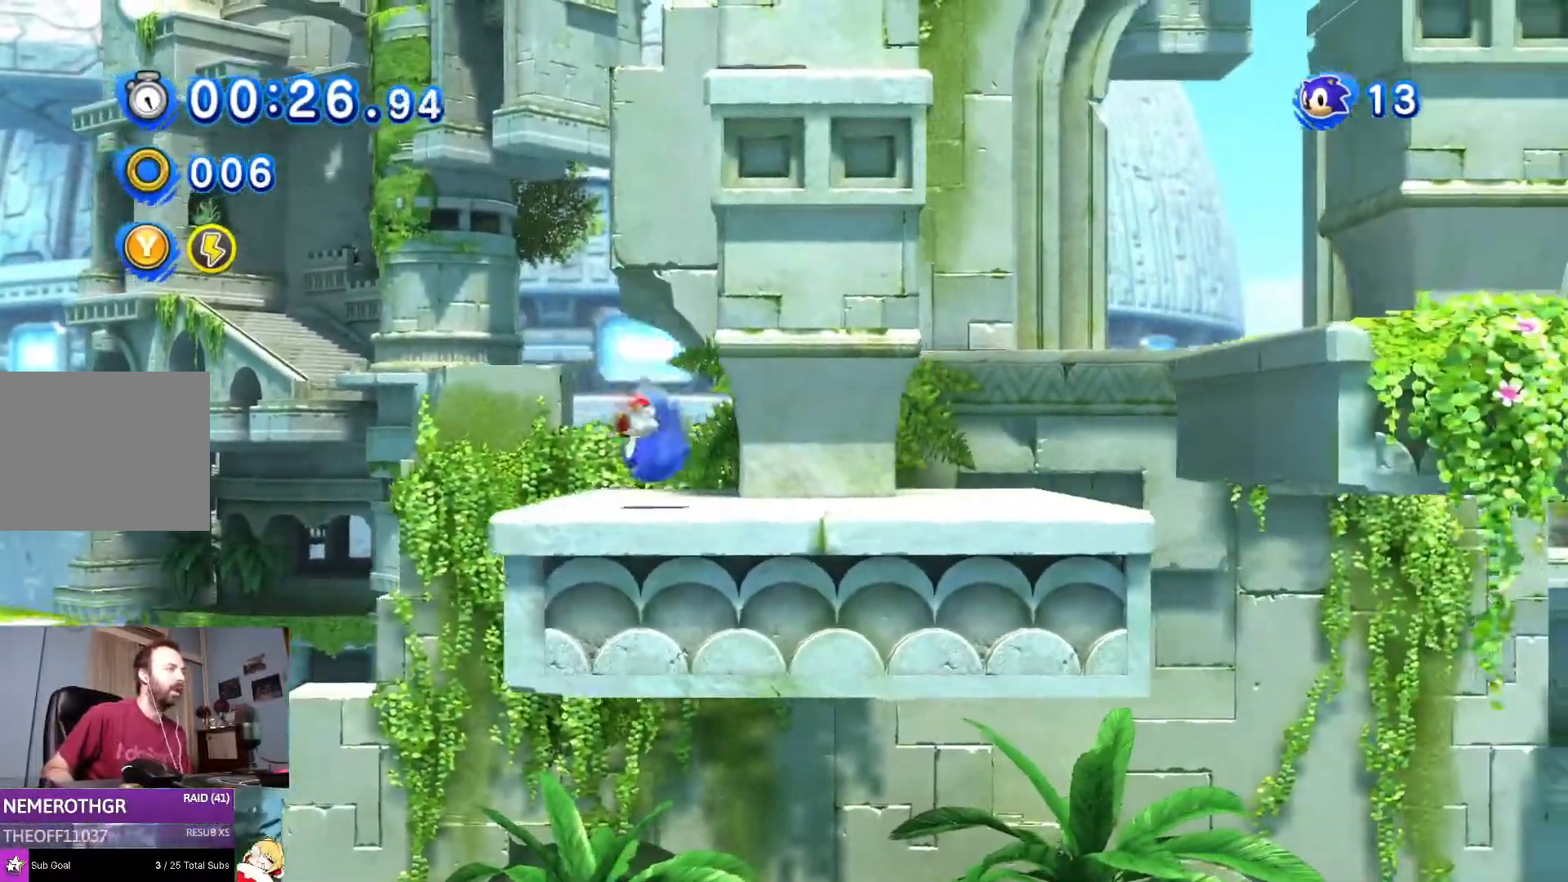
{"buttons": ["DPAD_RIGHT"], "left_stick": "center", "right_stick": "center", "events": [[217, "CROSS", "down"], [418, "CROSS", "up"]]}
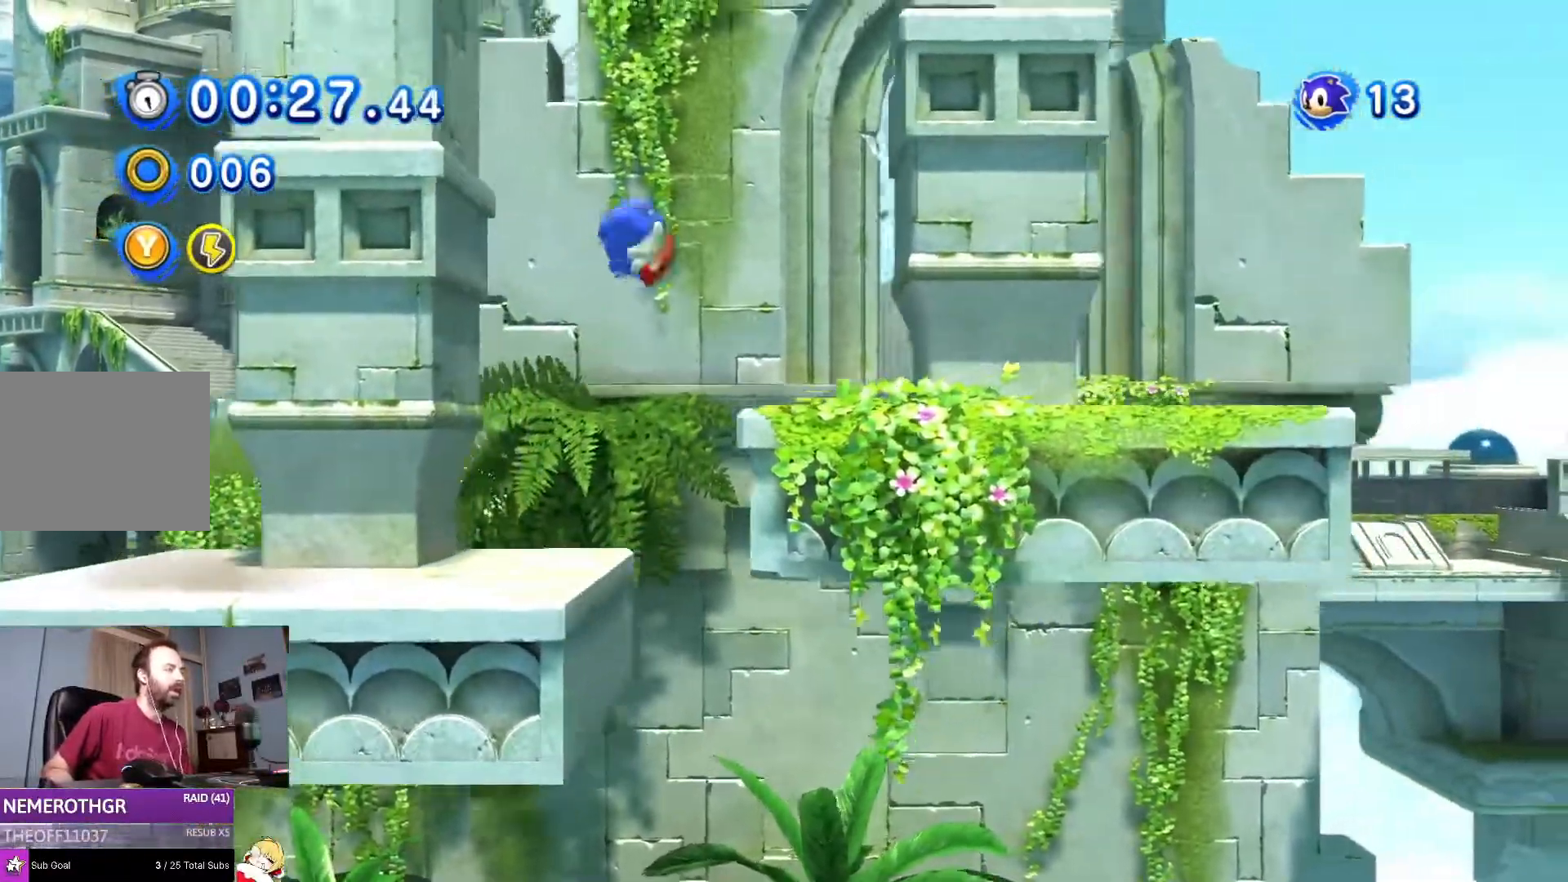
{"buttons": ["DPAD_LEFT"], "left_stick": "center", "right_stick": "center", "events": [[450, "DPAD_RIGHT", "up"], [500, "DPAD_LEFT", "down"]]}
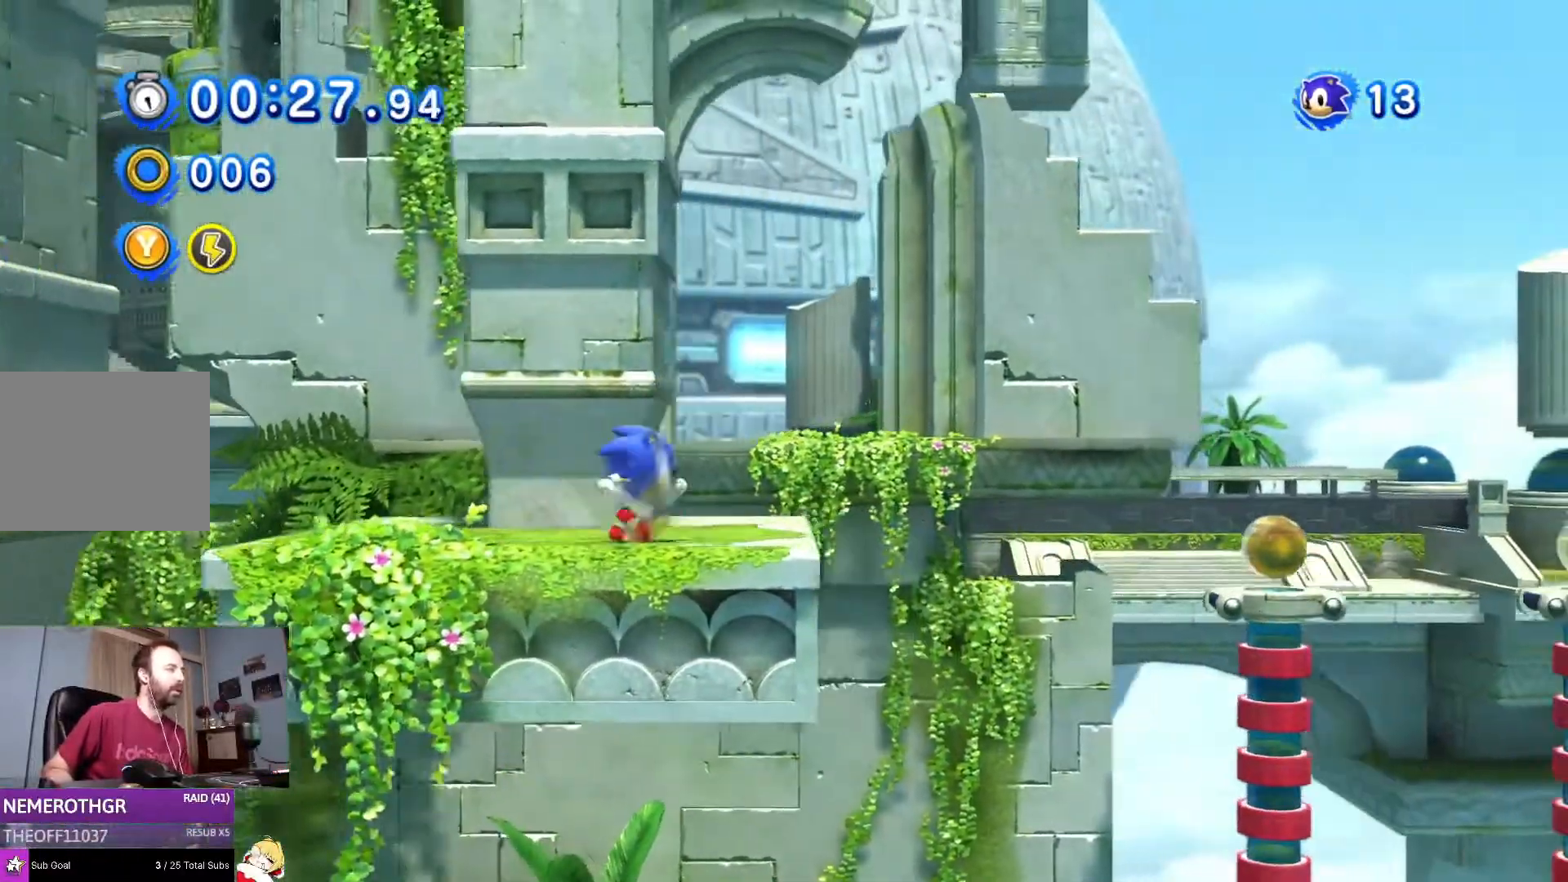
{"buttons": ["DPAD_LEFT"], "left_stick": "center", "right_stick": "center", "events": [[317, "CROSS", "down"], [401, "CROSS", "up"]]}
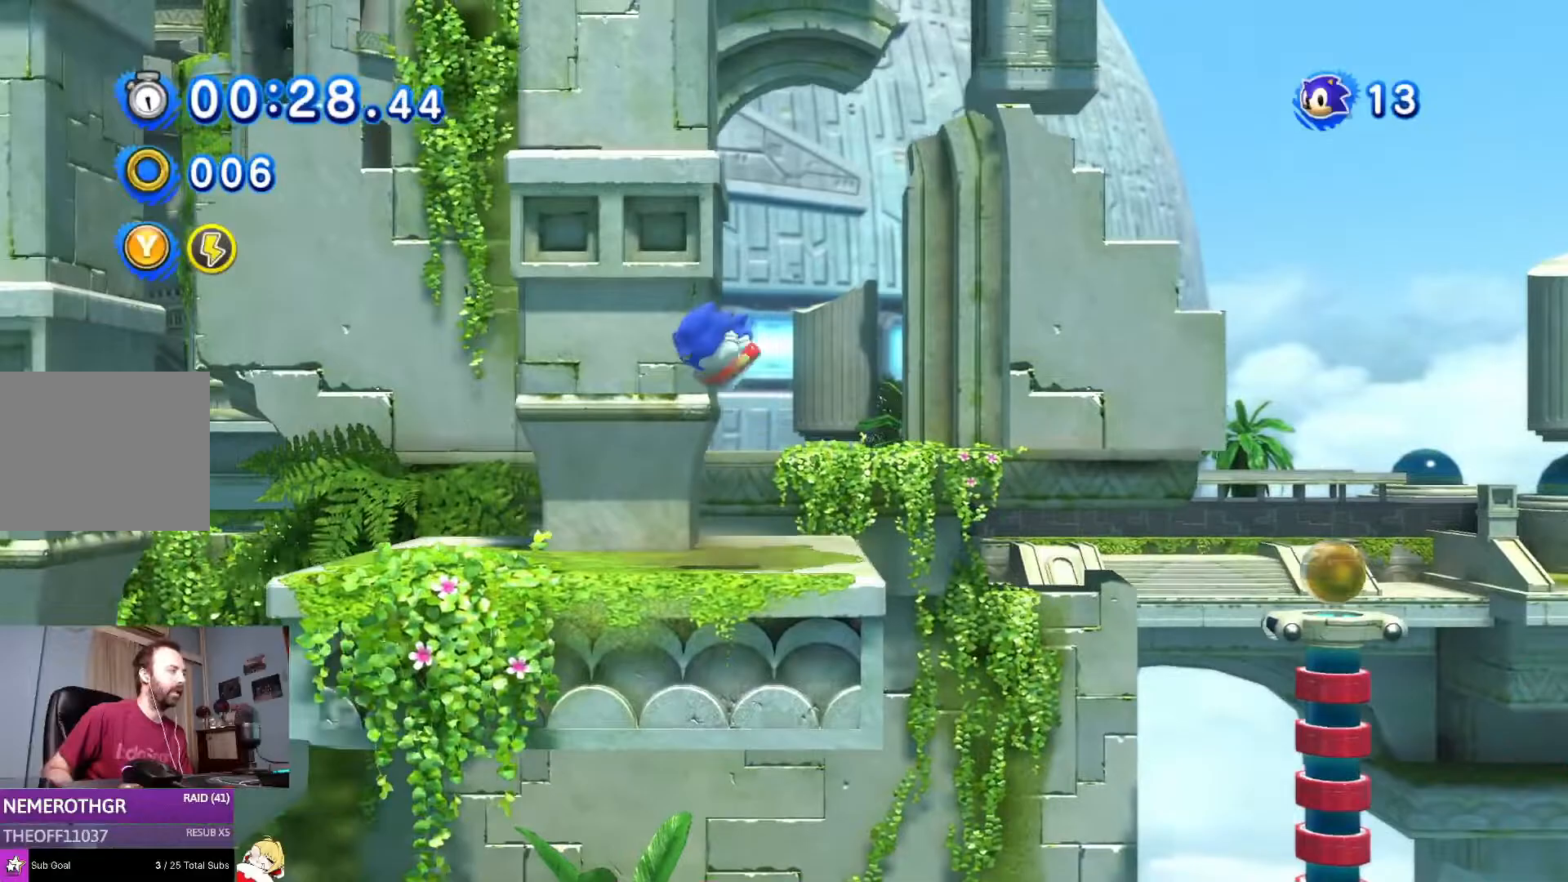
{"buttons": ["DPAD_RIGHT"], "left_stick": "center", "right_stick": "center", "events": [[217, "DPAD_LEFT", "up"], [400, "DPAD_RIGHT", "down"]]}
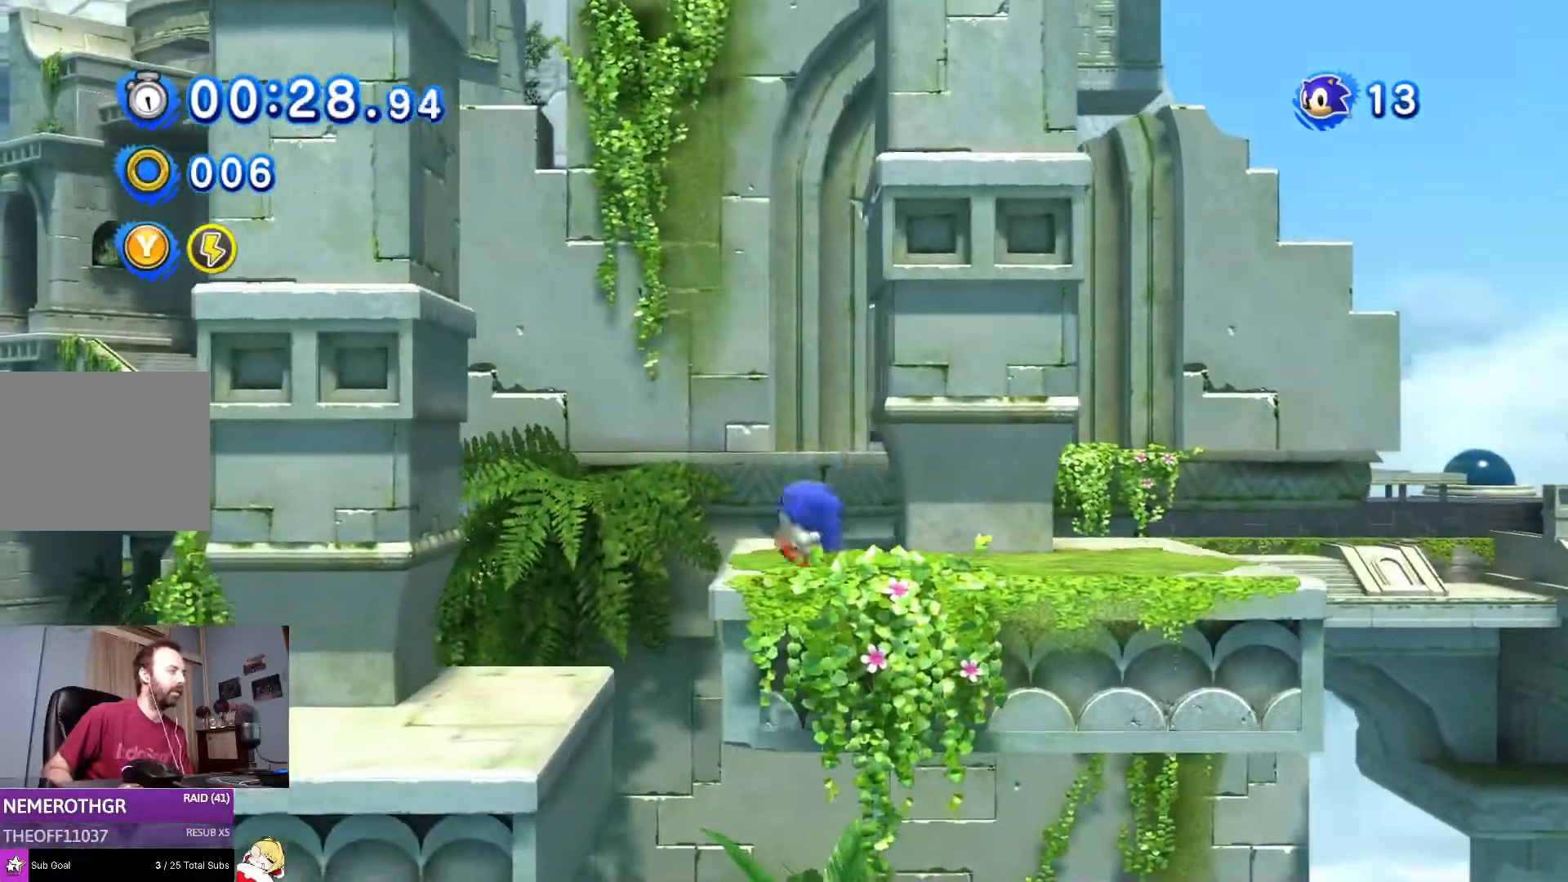
{"buttons": ["SQUARE"], "left_stick": "center", "right_stick": "center", "events": [[284, "DPAD_RIGHT", "up"], [334, "SQUARE", "down"]]}
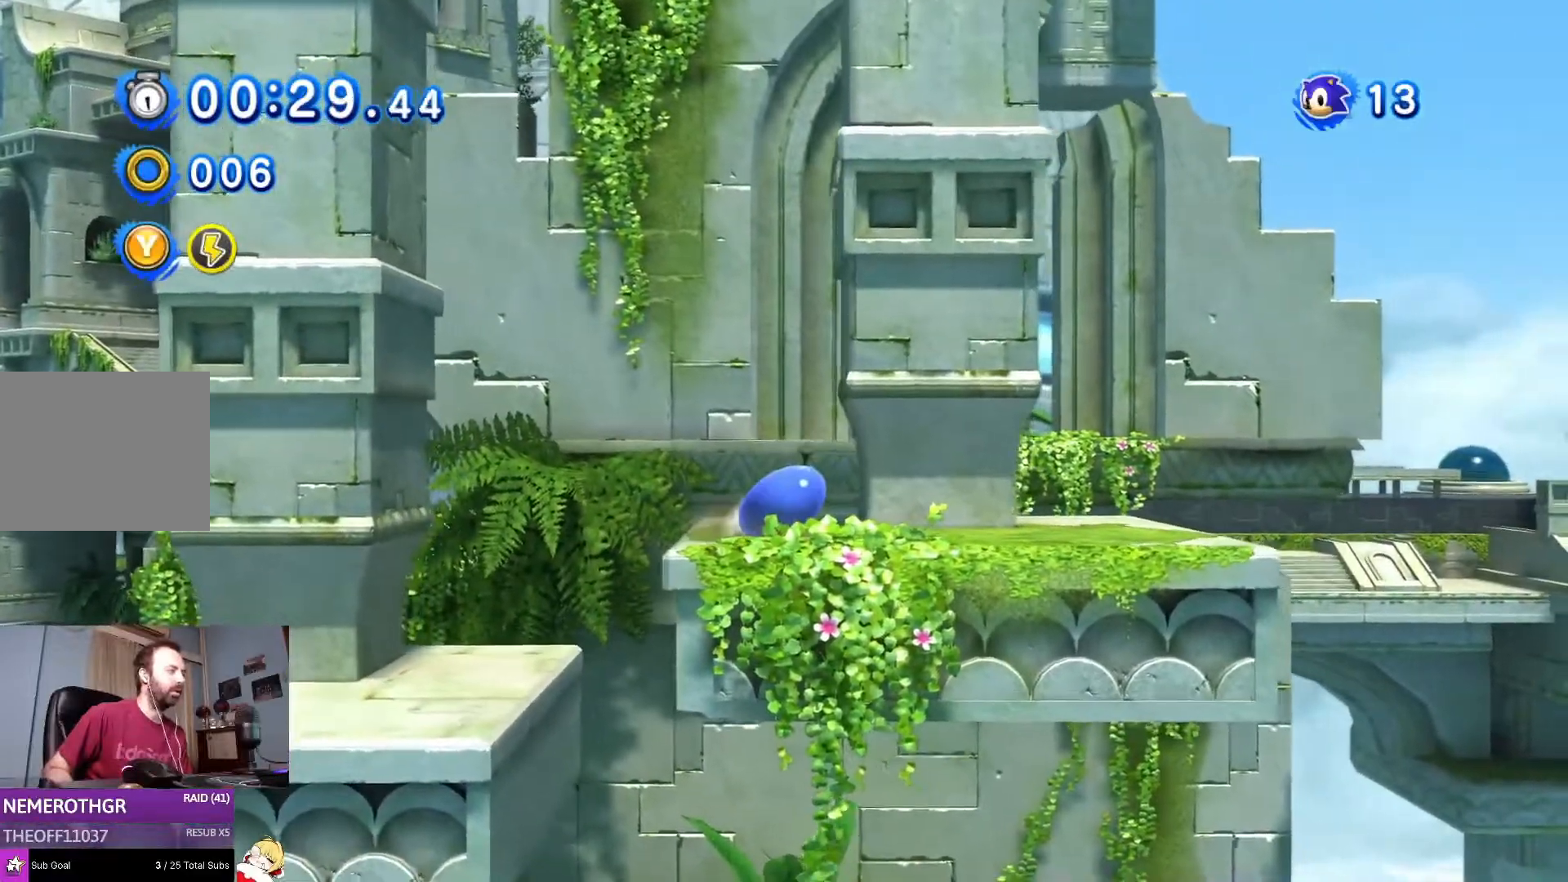
{"buttons": ["CROSS"], "left_stick": "center", "right_stick": "center", "events": [[317, "SQUARE", "up"], [334, "CROSS", "down"]]}
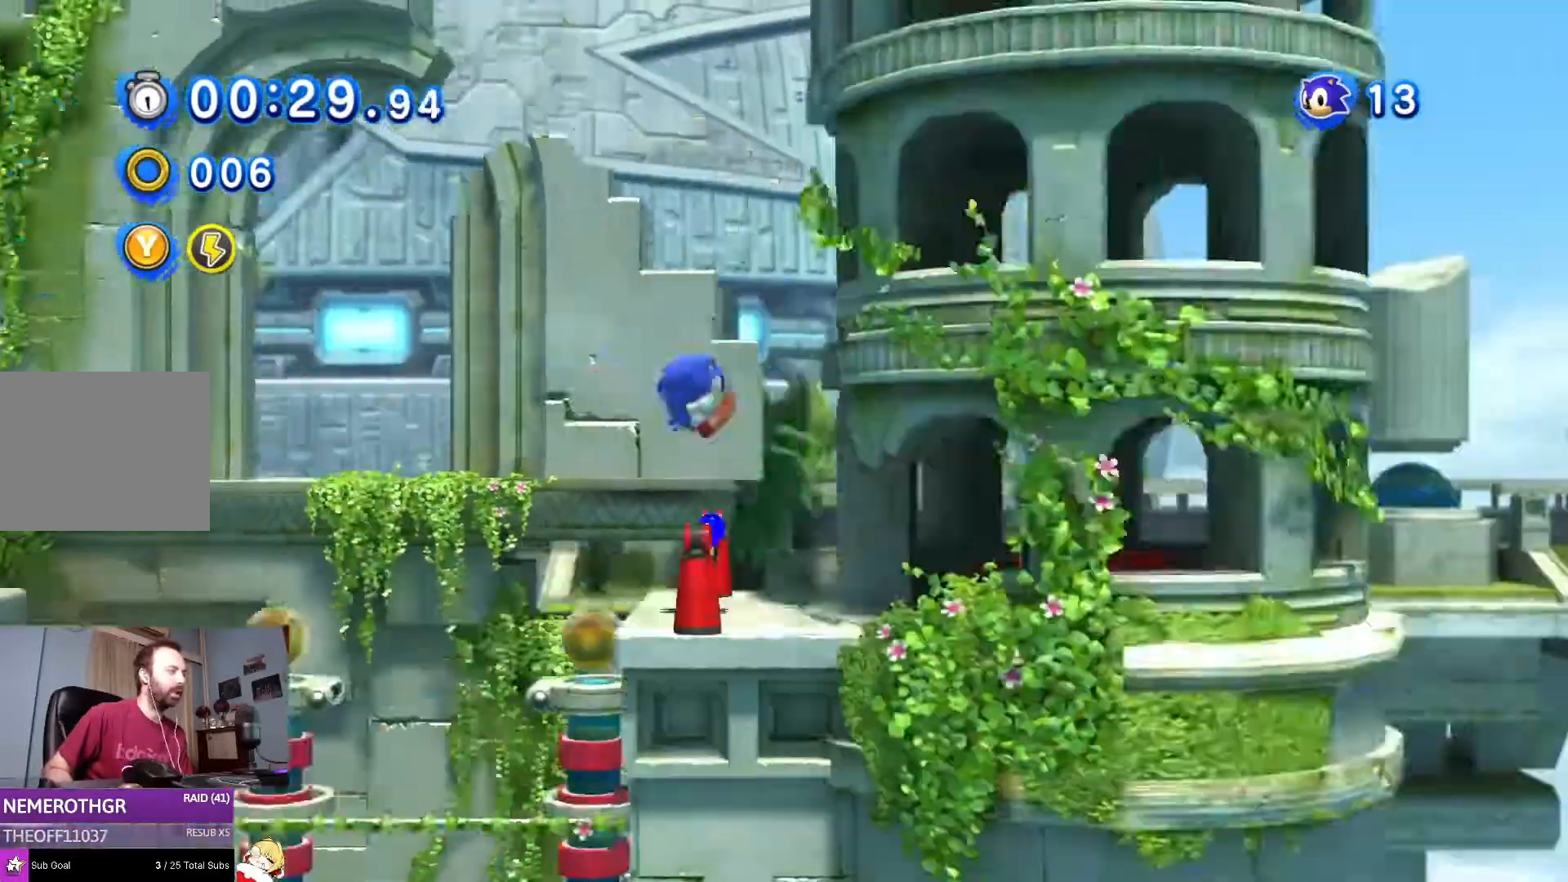
{"buttons": [], "left_stick": "center", "right_stick": "center", "events": [[67, "CROSS", "up"], [267, "DPAD_LEFT", "down"], [484, "DPAD_LEFT", "up"]]}
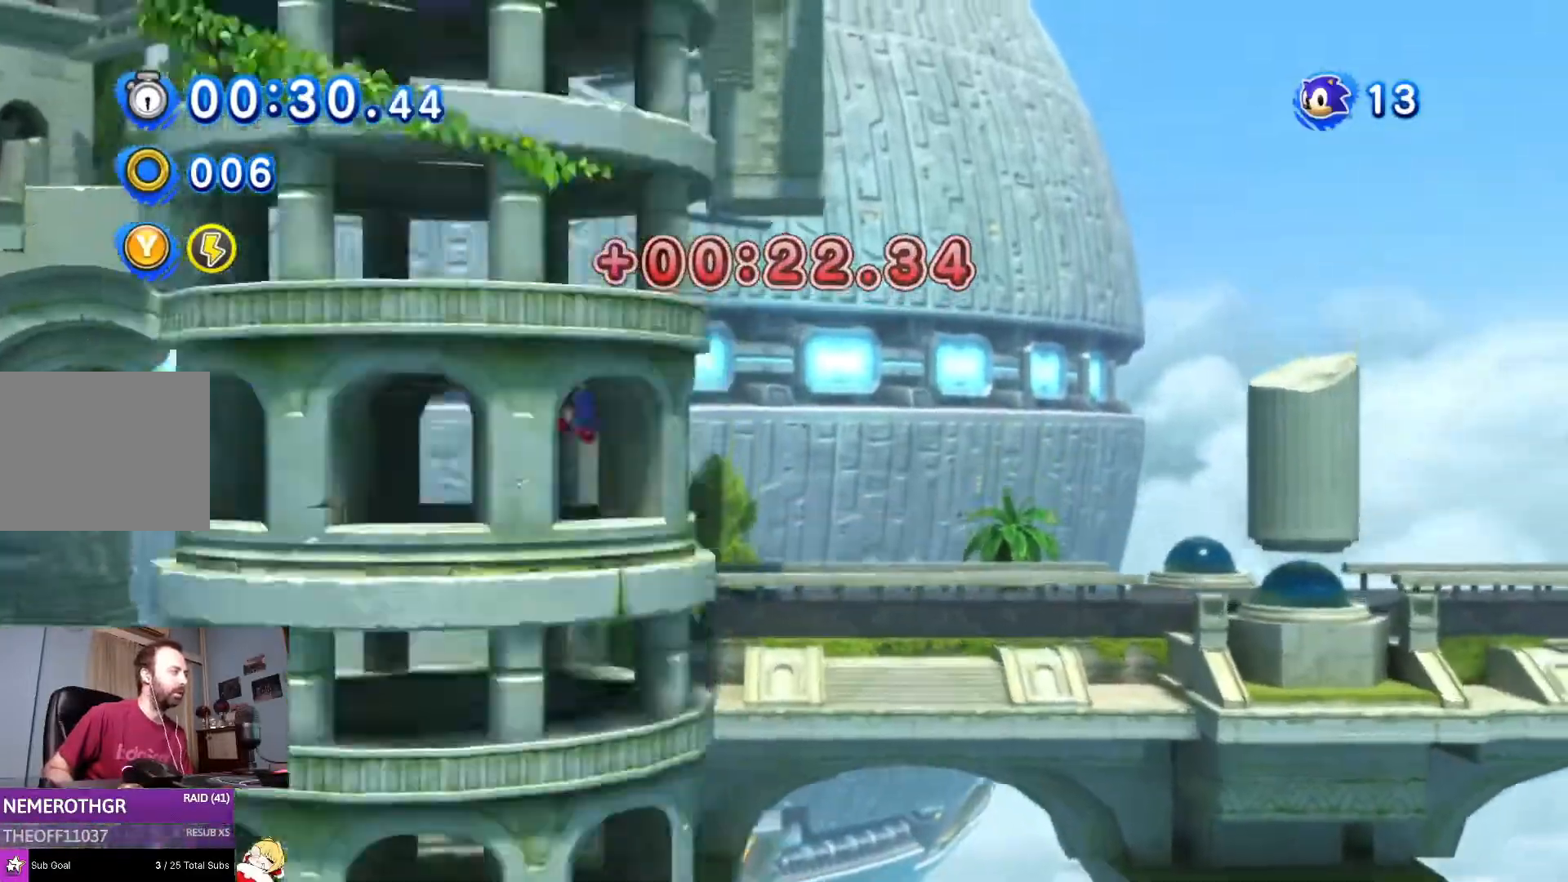
{"buttons": [], "left_stick": "center", "right_stick": "center", "events": []}
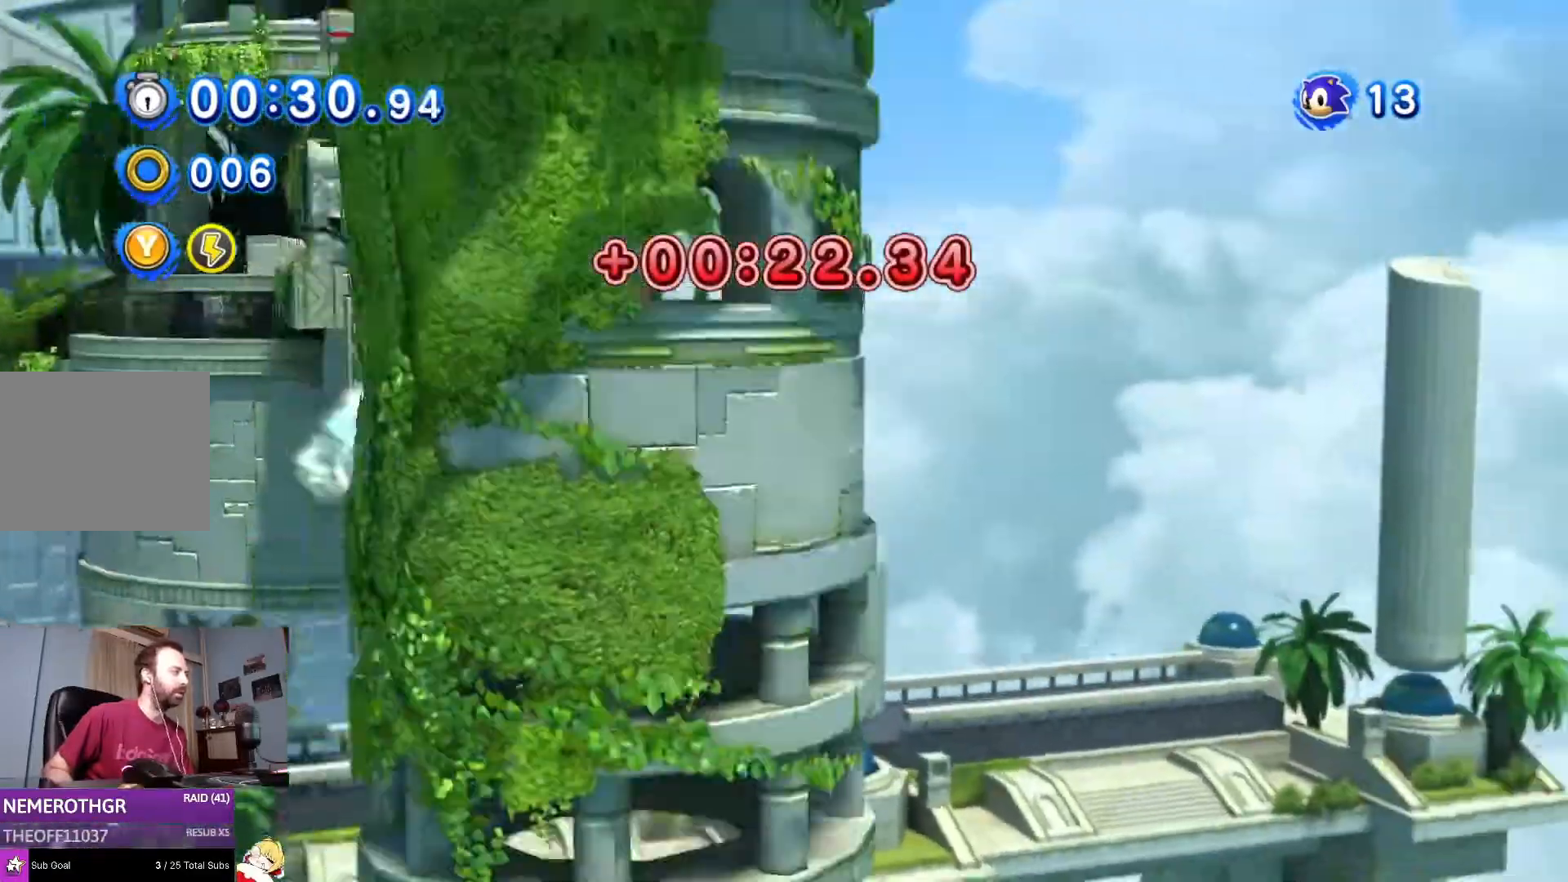
{"buttons": [], "left_stick": "center", "right_stick": "center", "events": []}
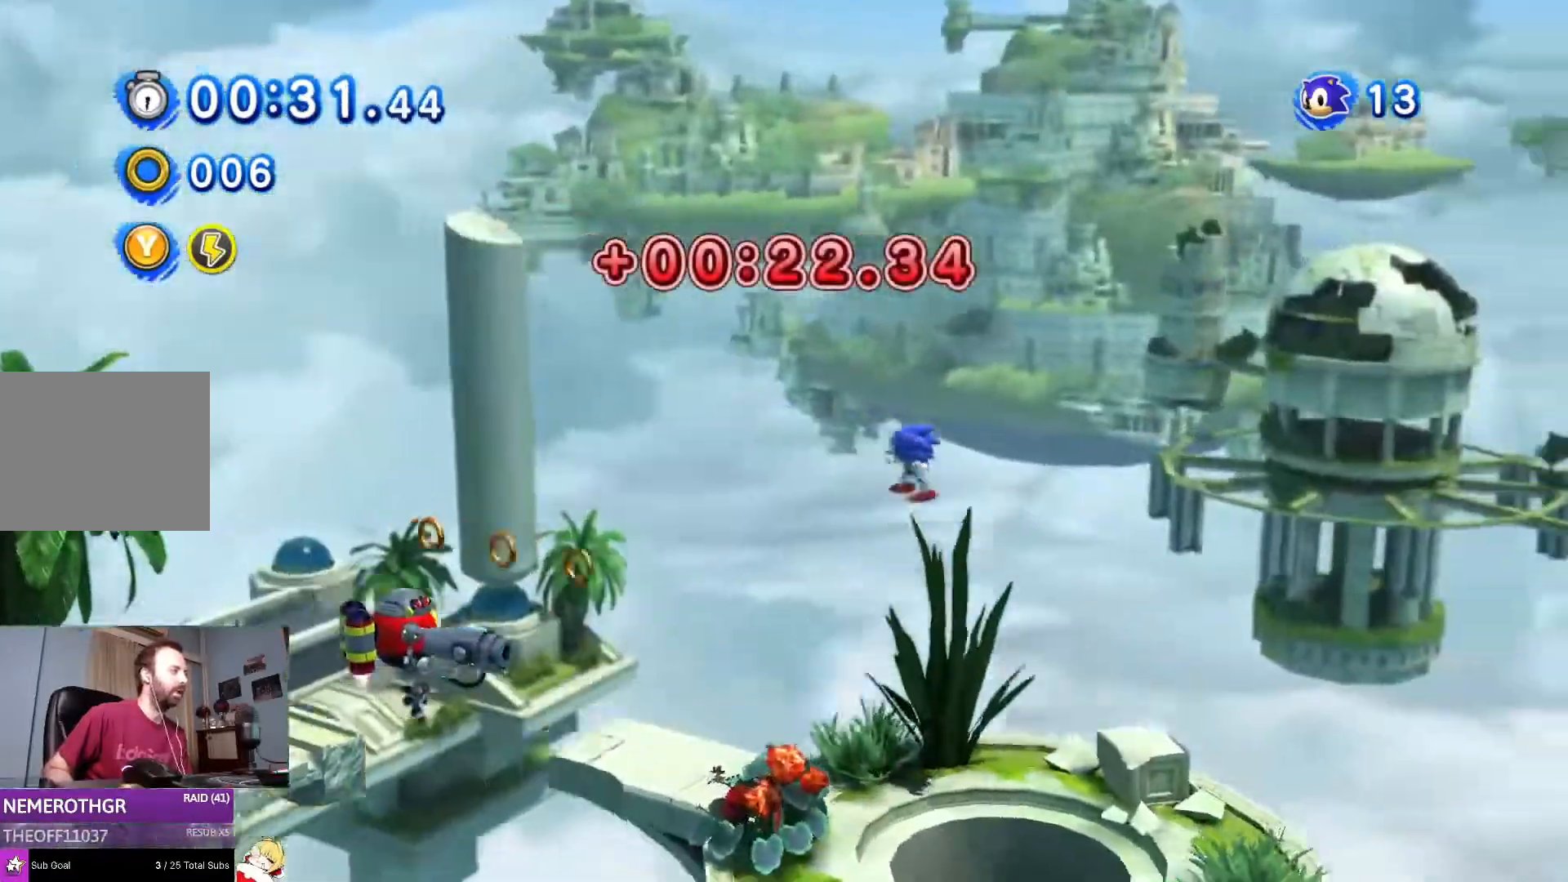
{"buttons": [], "left_stick": "center", "right_stick": "center", "events": []}
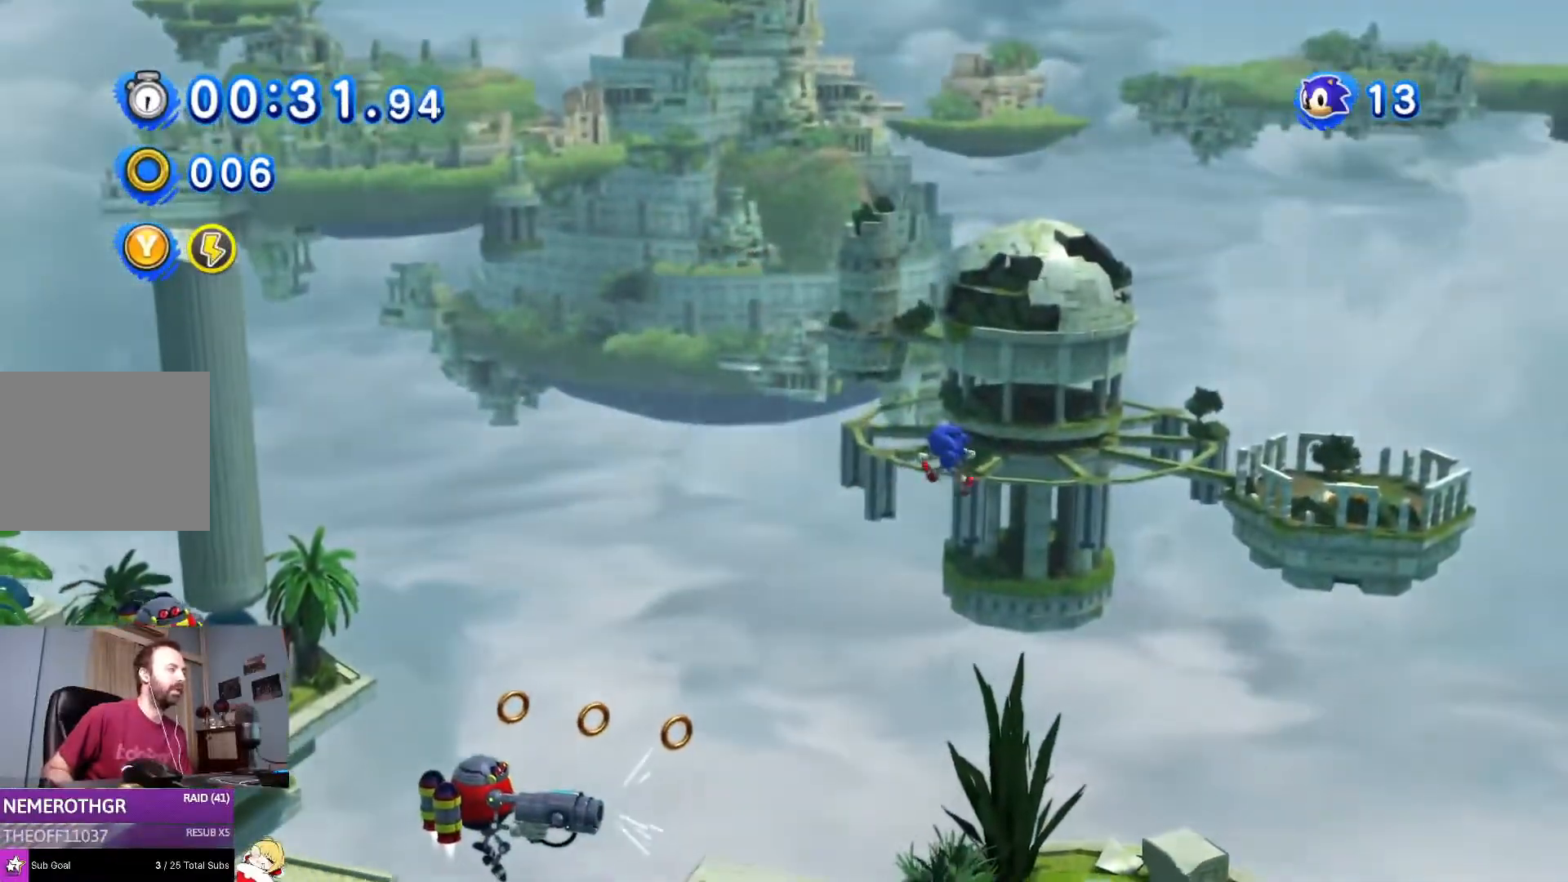
{"buttons": [], "left_stick": "center", "right_stick": "center", "events": []}
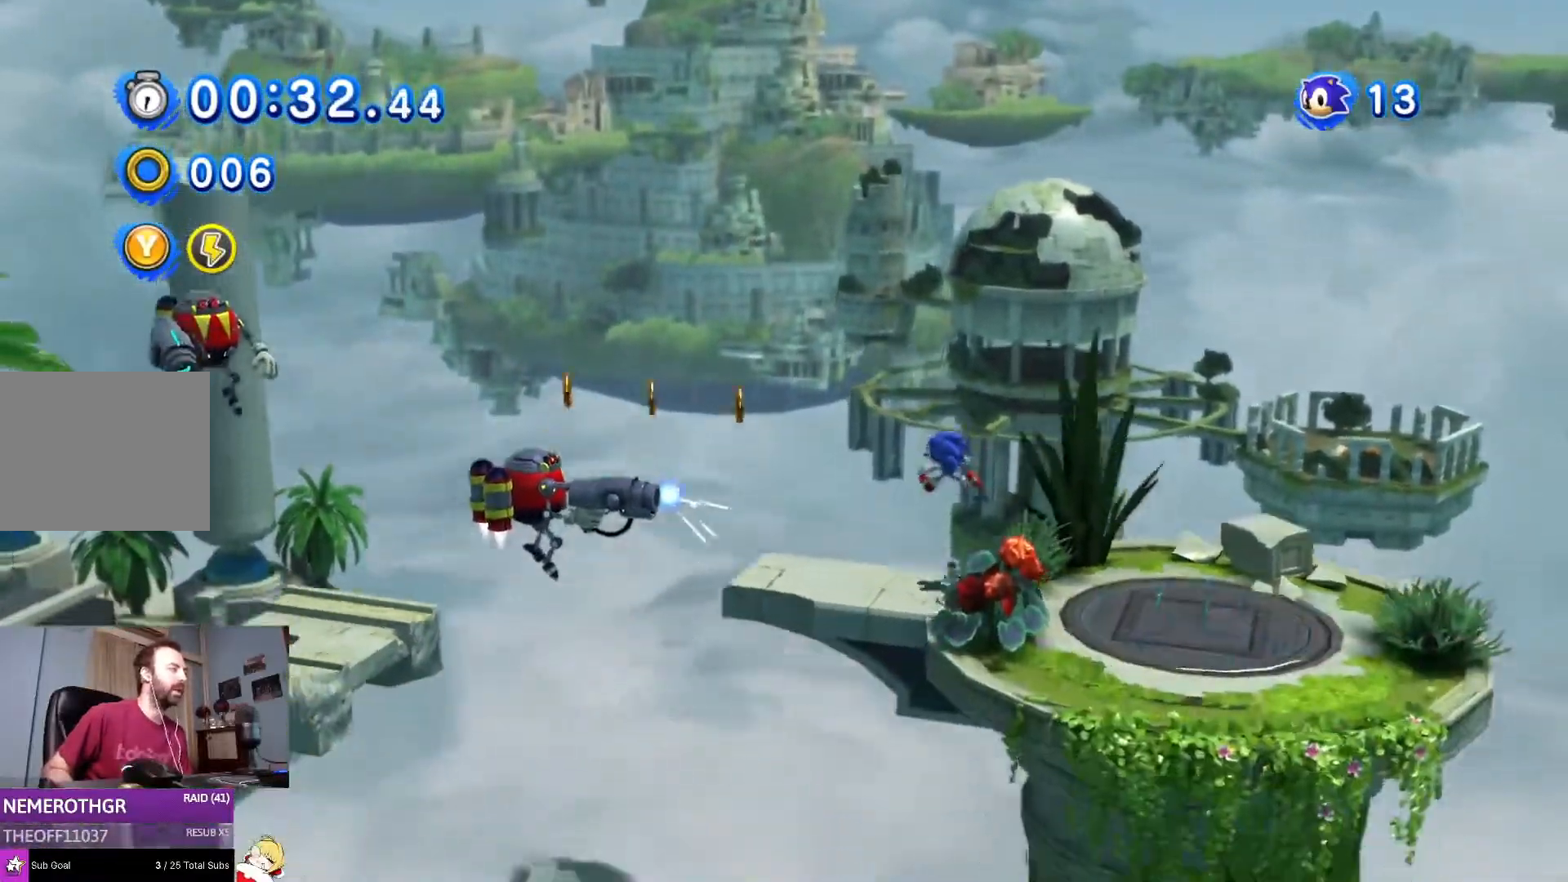
{"buttons": [], "left_stick": "center", "right_stick": "center", "events": []}
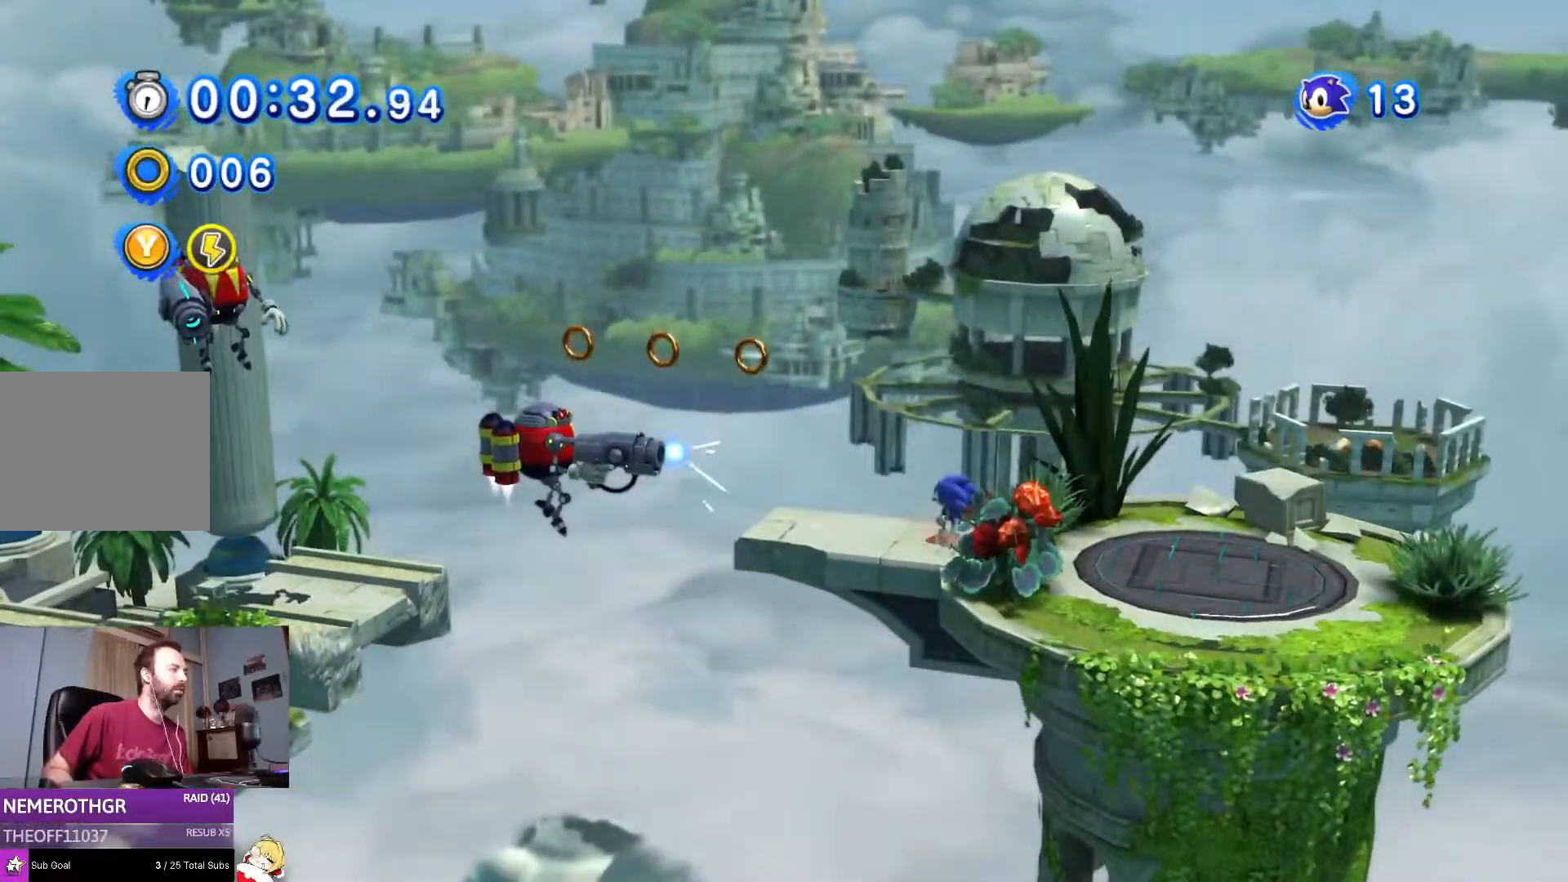
{"buttons": [], "left_stick": "center", "right_stick": "center", "events": []}
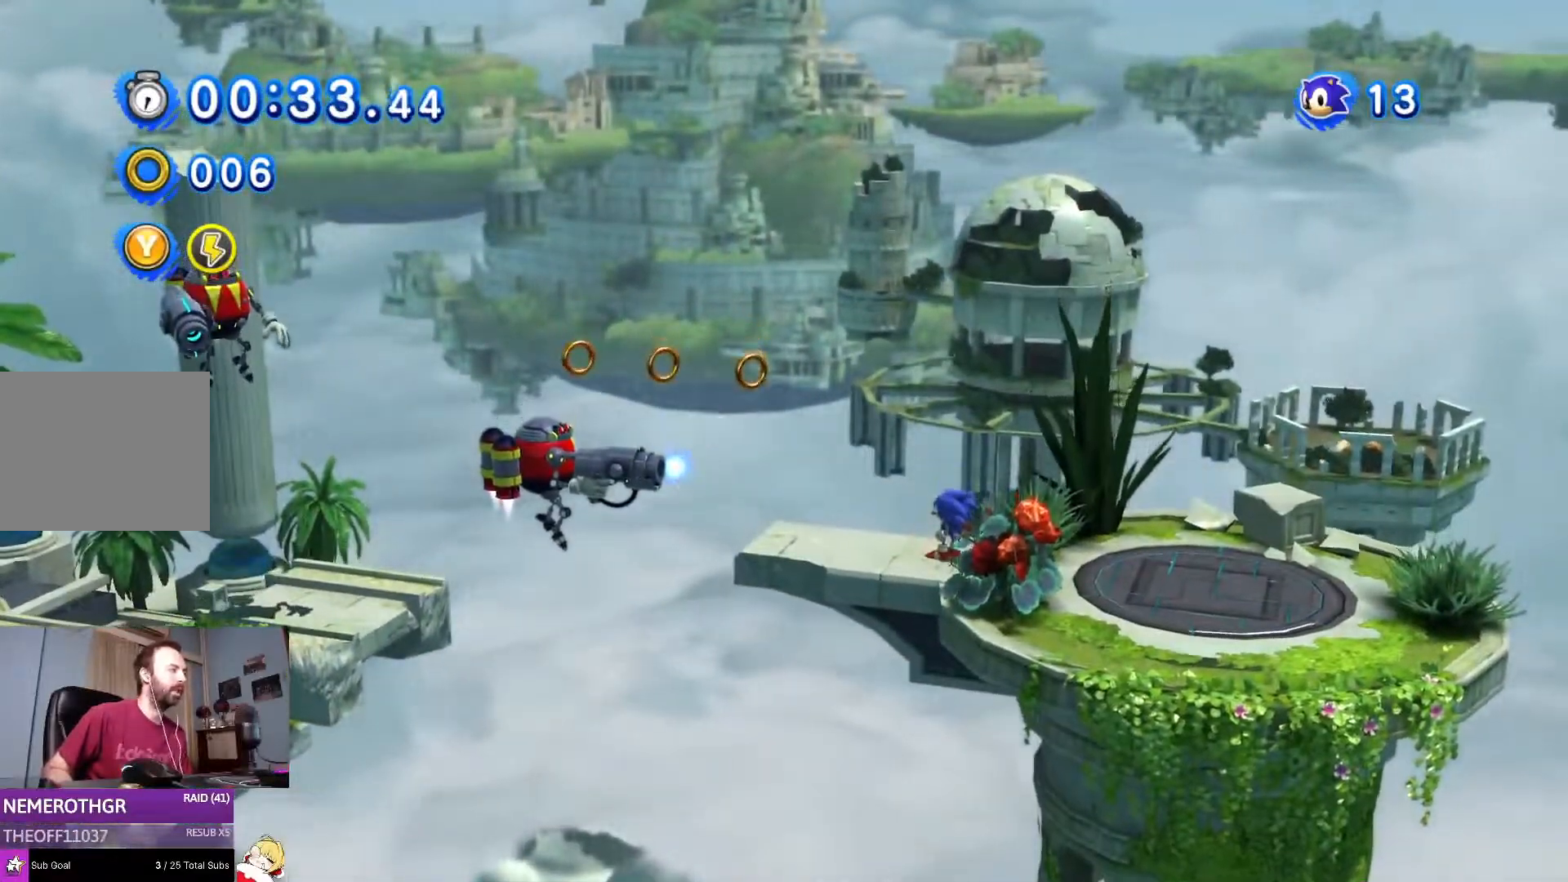
{"buttons": [], "left_stick": "center", "right_stick": "center", "events": []}